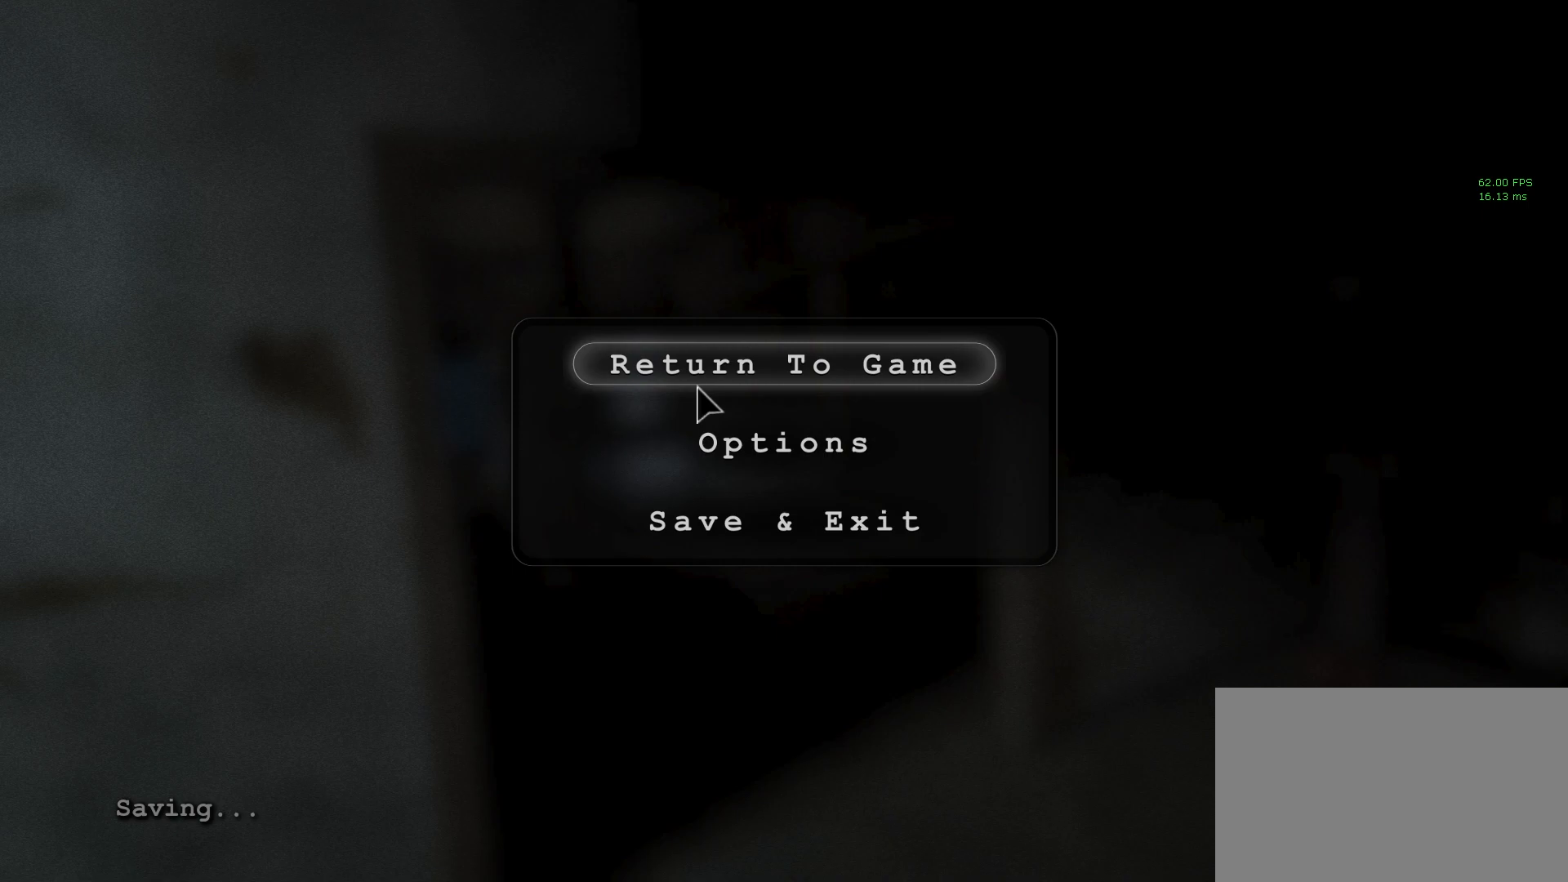
Gameplay with keyboard and mouse; each line is a JSON object with the keys and mouse buttons held at the frame after it. "events" lists presses ("down") and releases ("up") of "1", "2", "3", "4", "5", "a", "alt", "c", "ctrl", "d", "e", "f", "q", "r", "s", "shift", "space", "tab", "v", "w", "x", "z", "mouse_left", "mouse_middle", "mouse_right", "mouse_wheel_up" and "mouse_wheel_down" between this image and that frame as [ms after this image, input, new state], when the widget could be followed in between. "mouse_left", "mouse_middle", "mouse_right", "mouse_wheel_up", "mouse_wheel_down" = the "left", "middle", "right", "wheel_up", "wheel_down" buttons of the "mouse" list. No other keys are recorded. Mouse movement is not recorded.
{"keys": [], "mouse": ["left"], "events": [[467, "mouse_left", "down"]]}
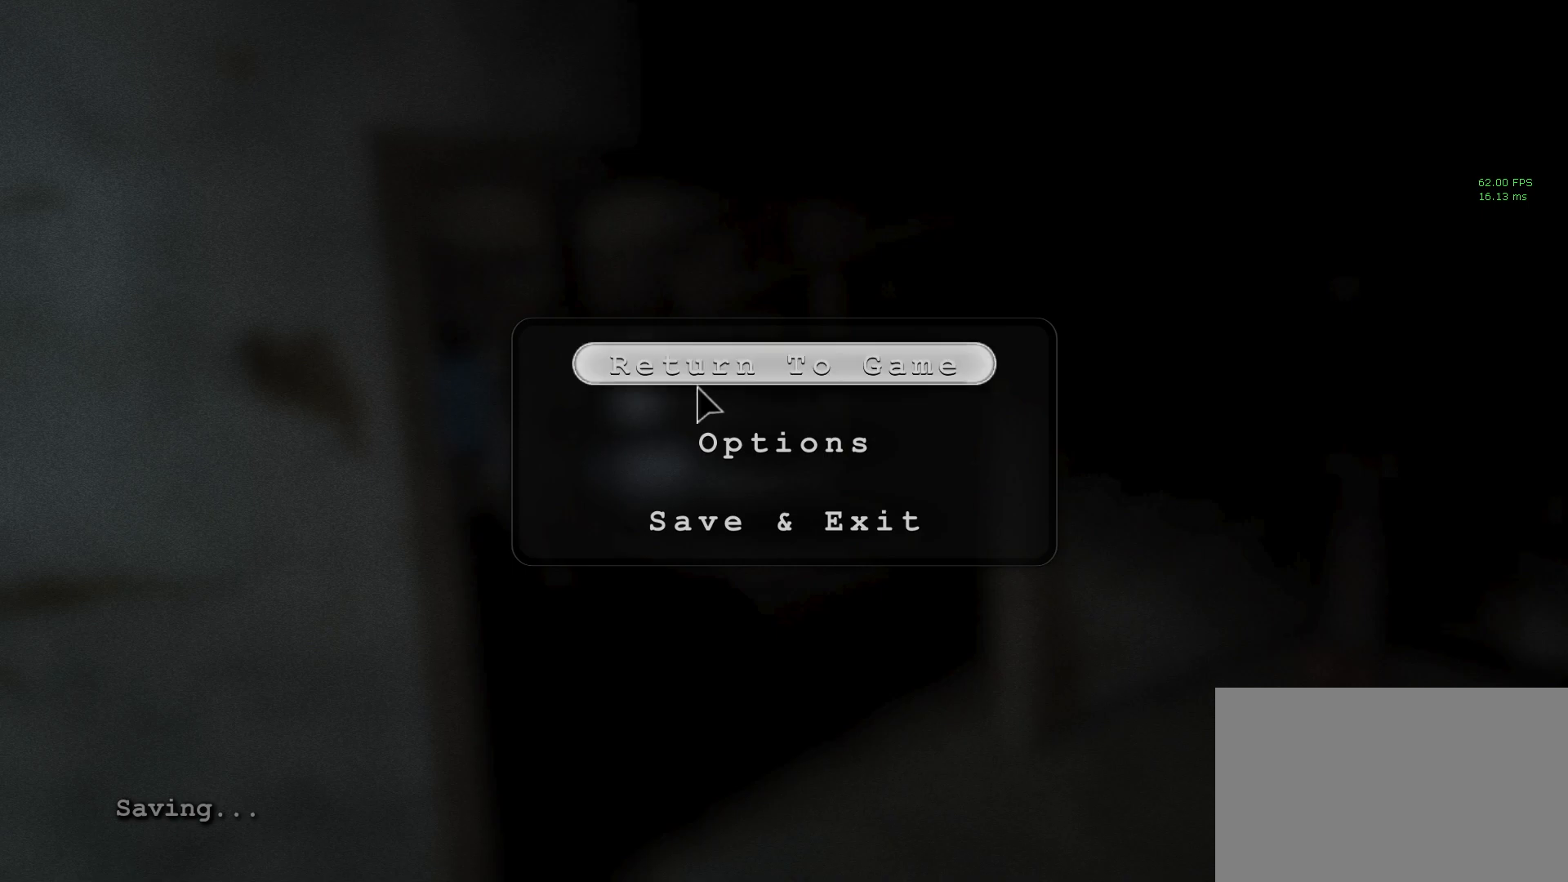
{"keys": ["w"], "mouse": [], "events": [[50, "mouse_left", "up"], [150, "w", "down"]]}
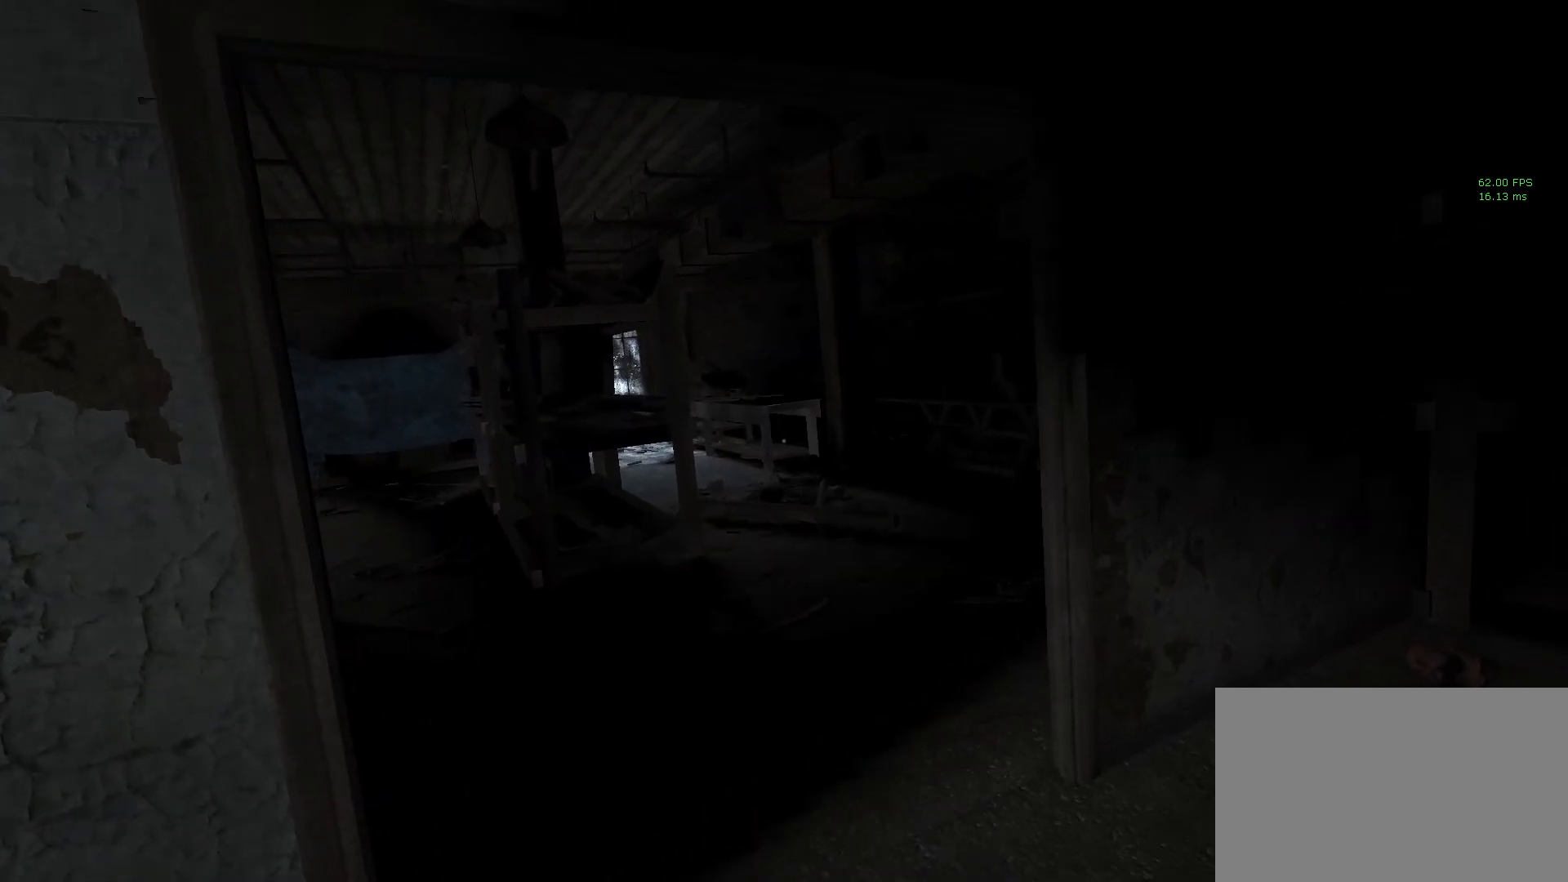
{"keys": ["shift", "w"], "mouse": [], "events": [[117, "shift", "down"]]}
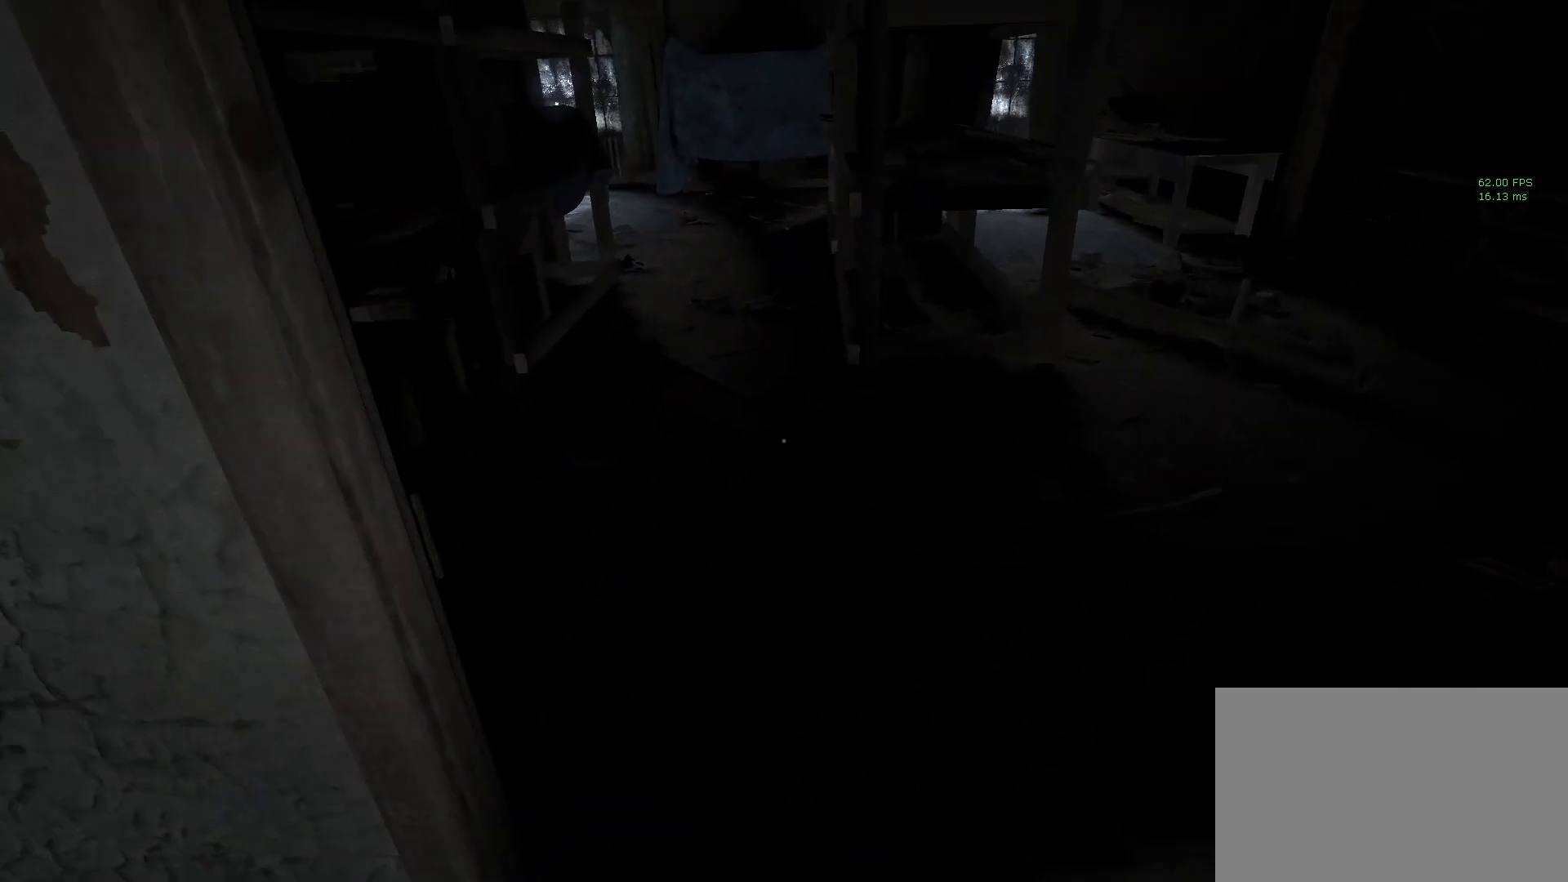
{"keys": ["shift", "w"], "mouse": [], "events": []}
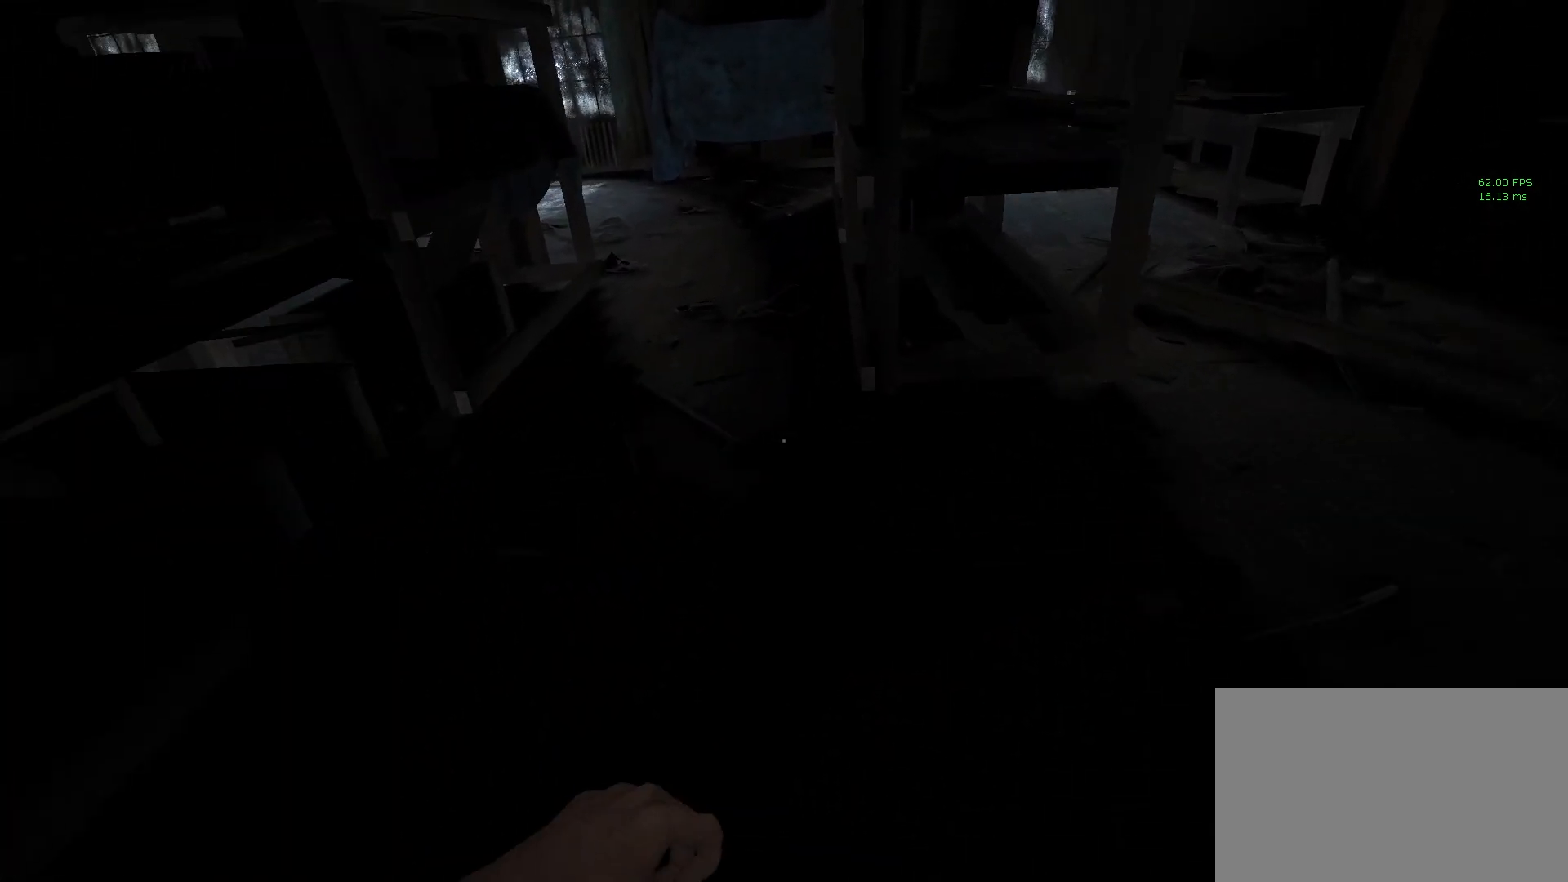
{"keys": ["shift", "w"], "mouse": [], "events": [[100, "a", "down"], [333, "a", "up"]]}
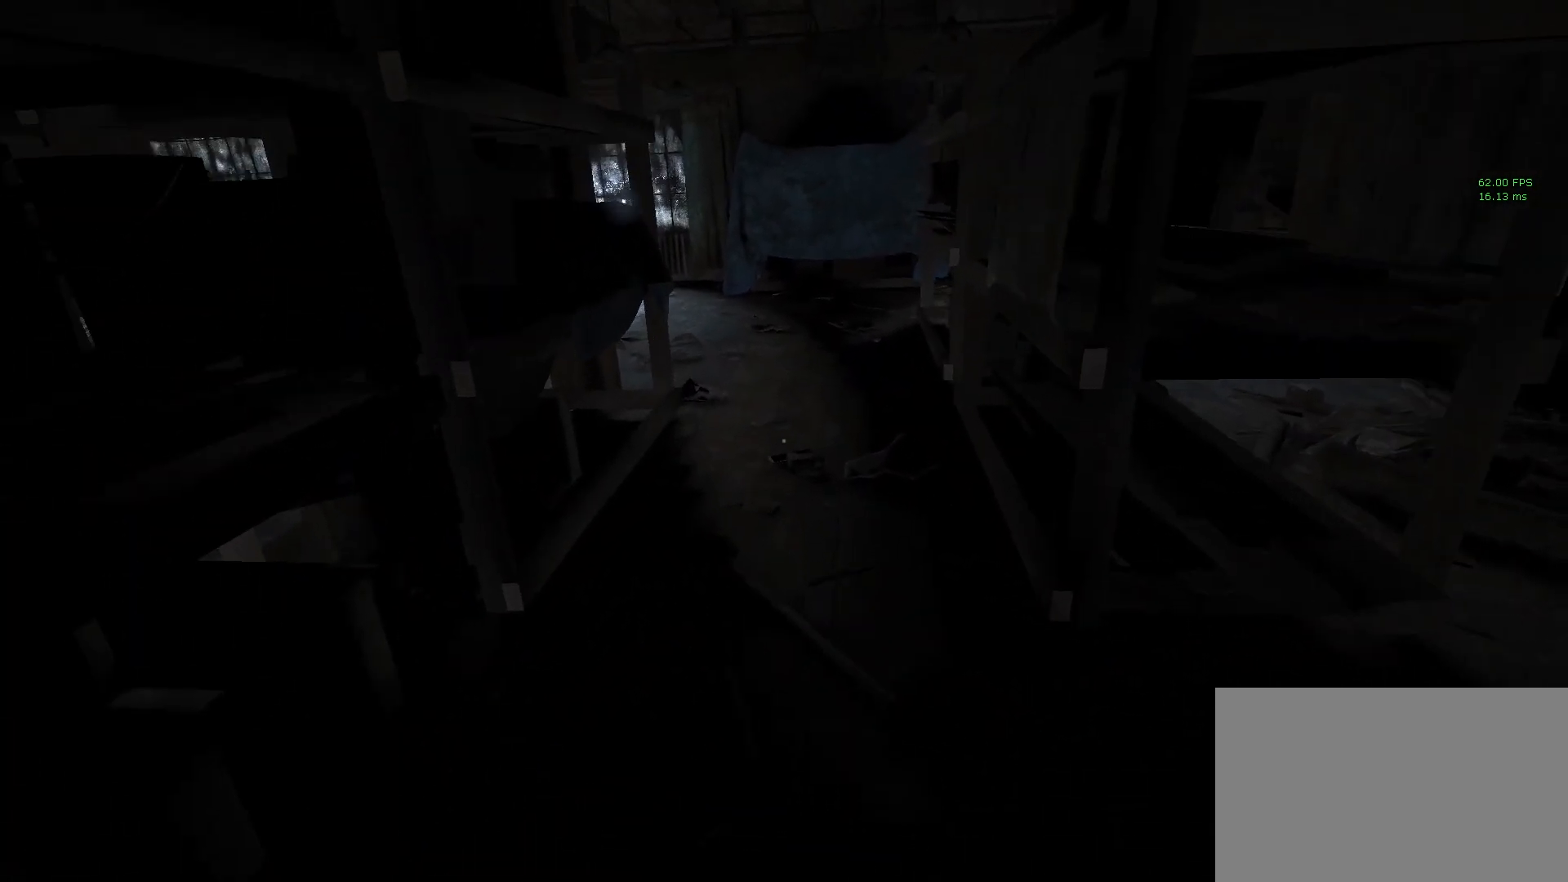
{"keys": ["shift", "w"], "mouse": [], "events": []}
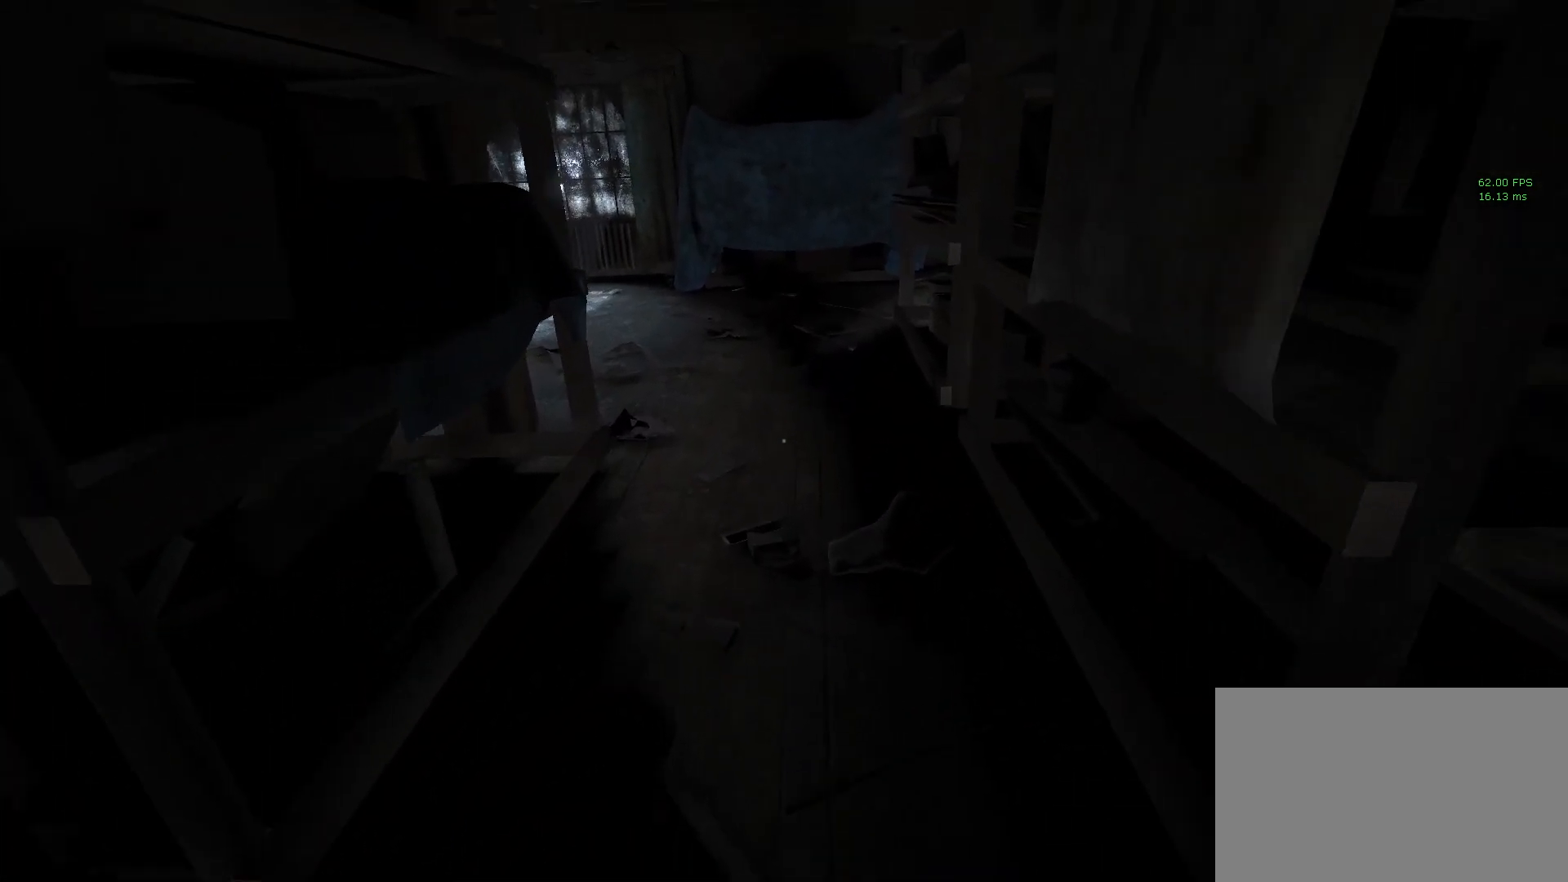
{"keys": ["shift", "w"], "mouse": [], "events": []}
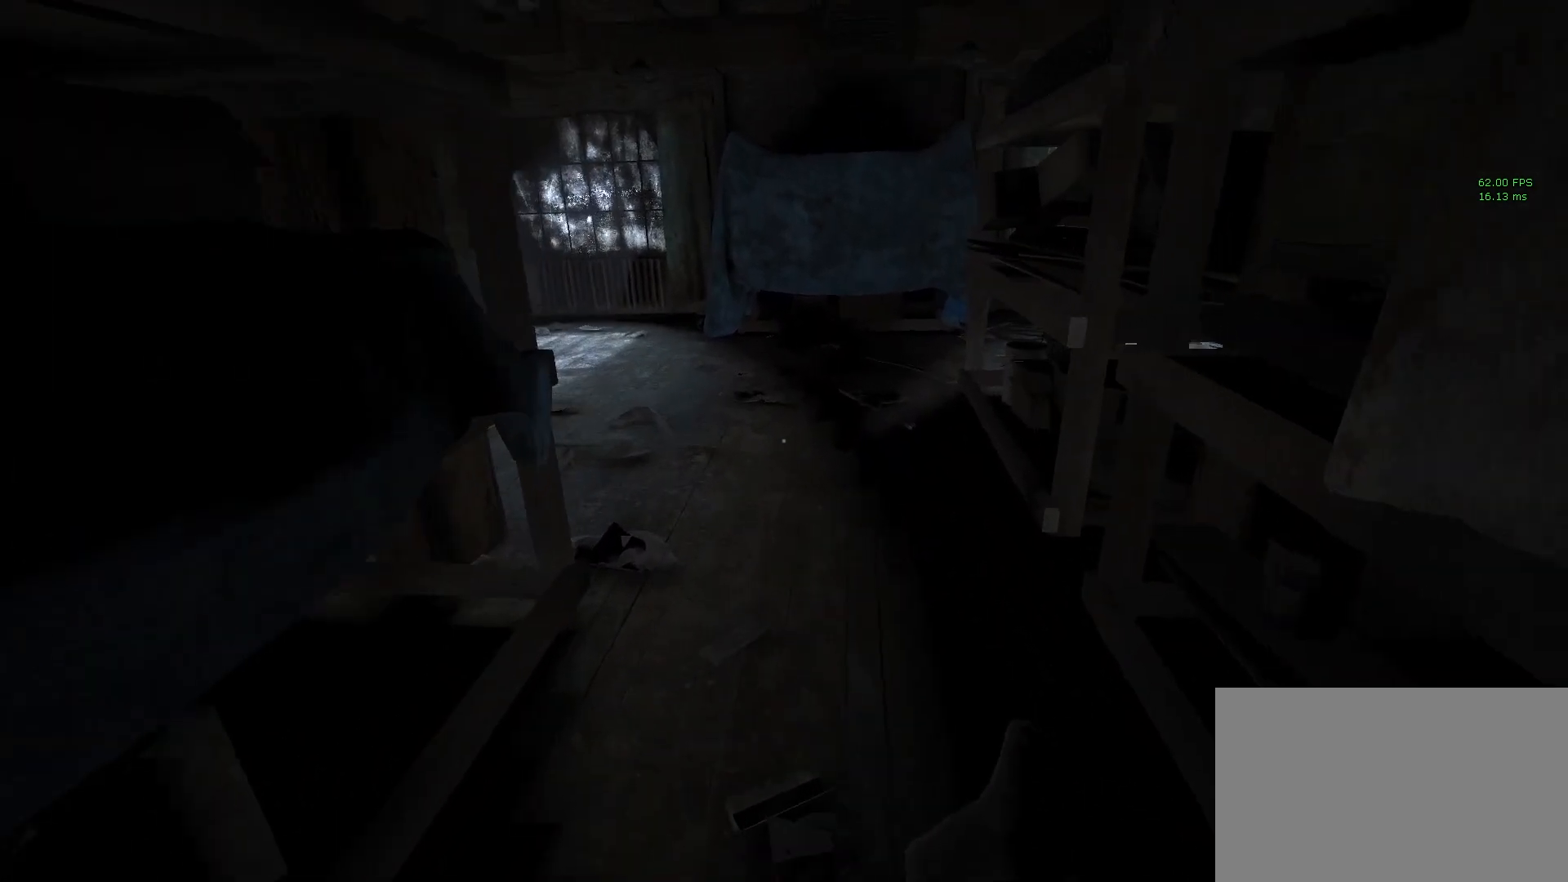
{"keys": ["shift", "w"], "mouse": [], "events": []}
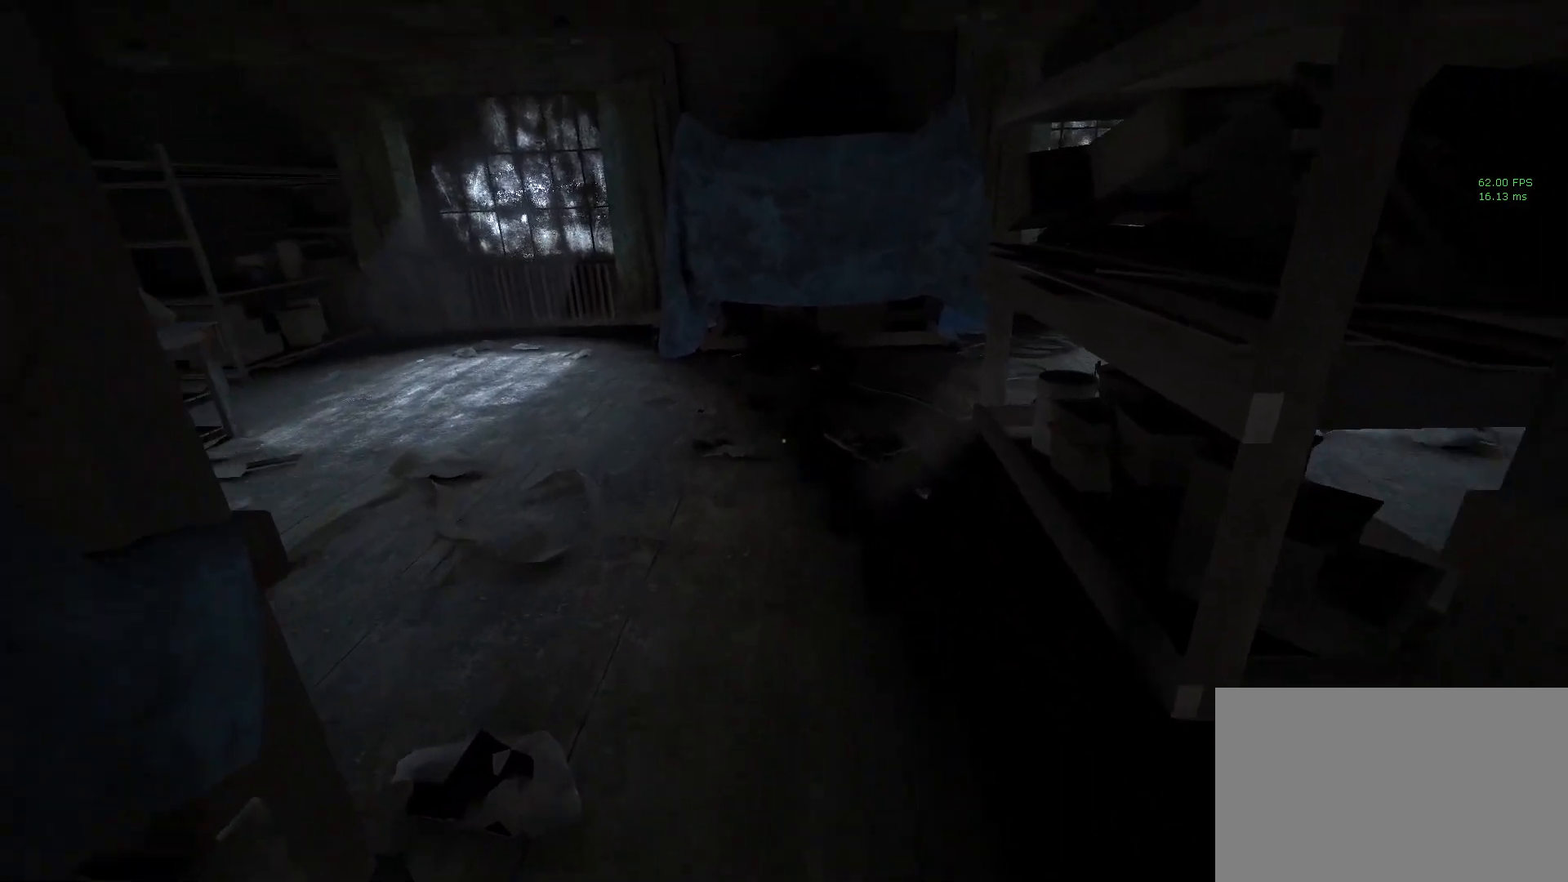
{"keys": ["shift", "w"], "mouse": [], "events": []}
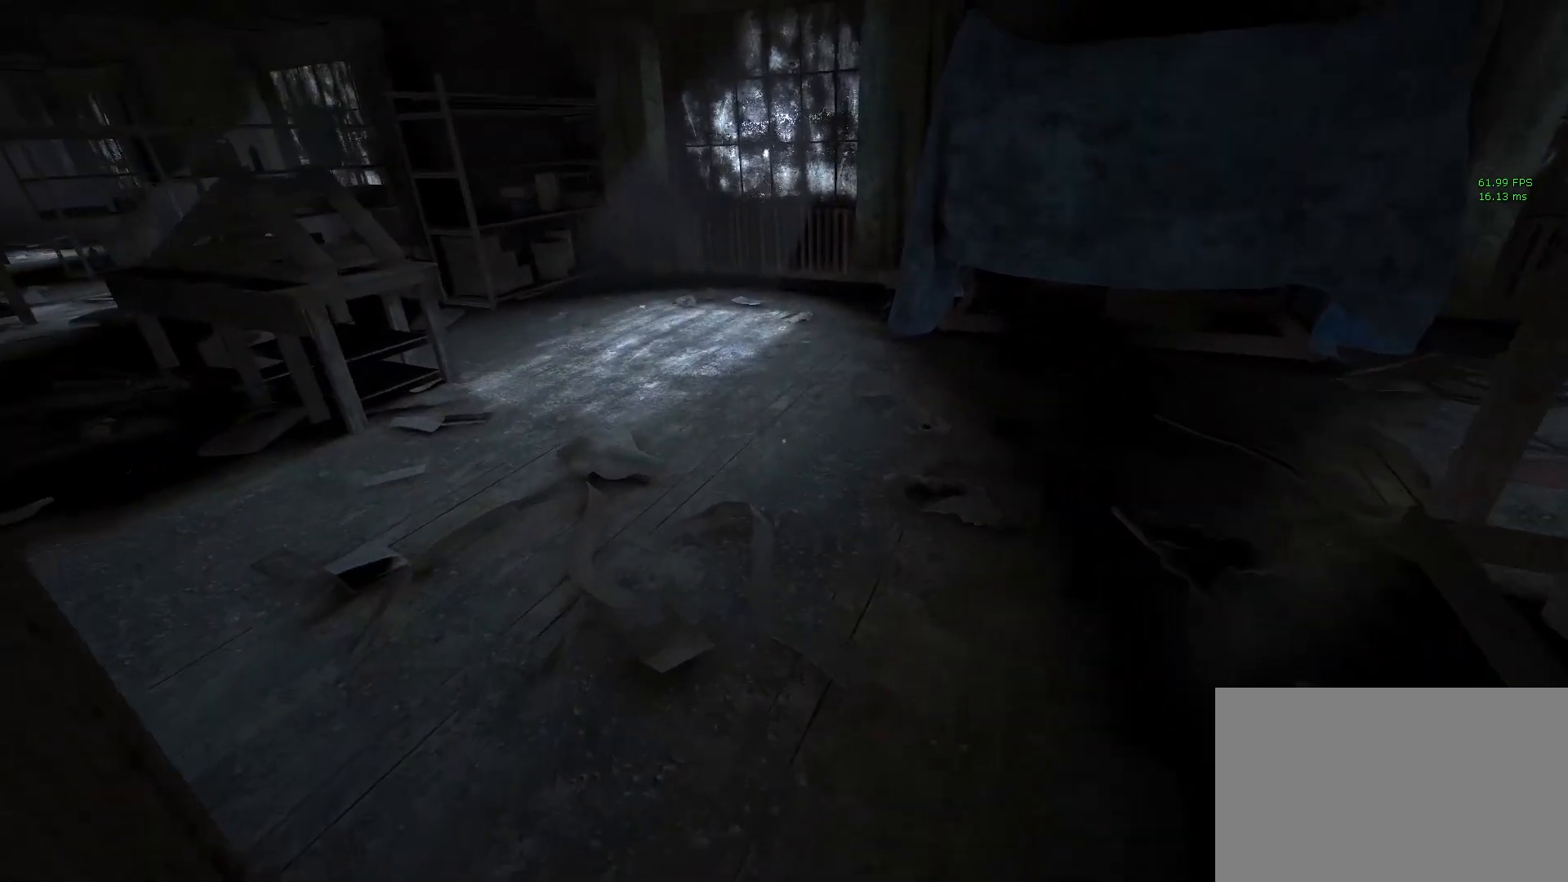
{"keys": ["shift", "w"], "mouse": [], "events": []}
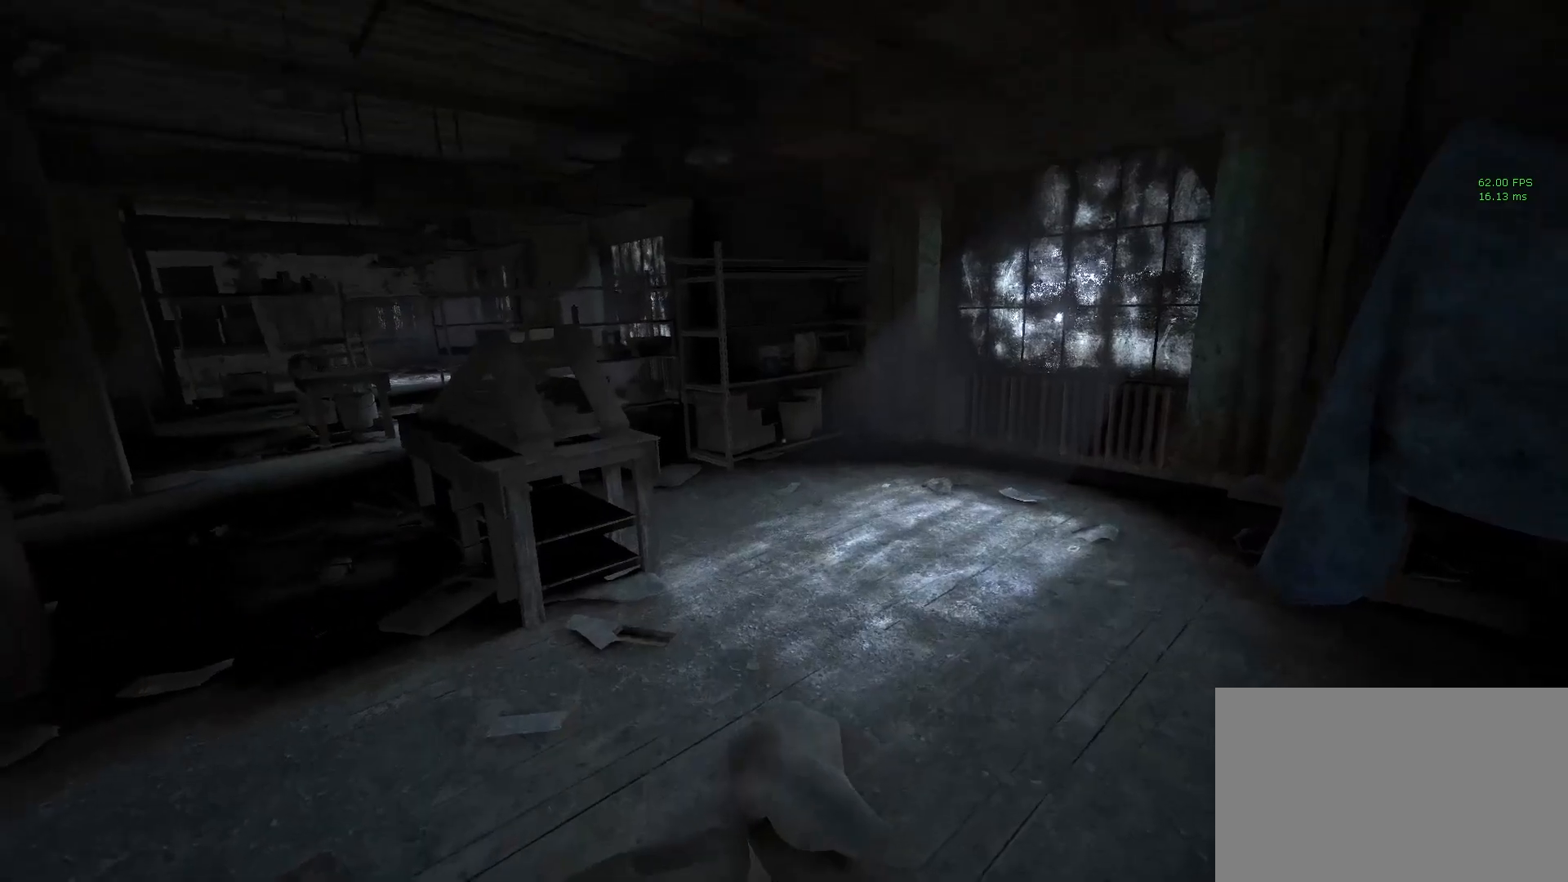
{"keys": ["shift", "w"], "mouse": [], "events": [[200, "d", "down"], [333, "d", "up"]]}
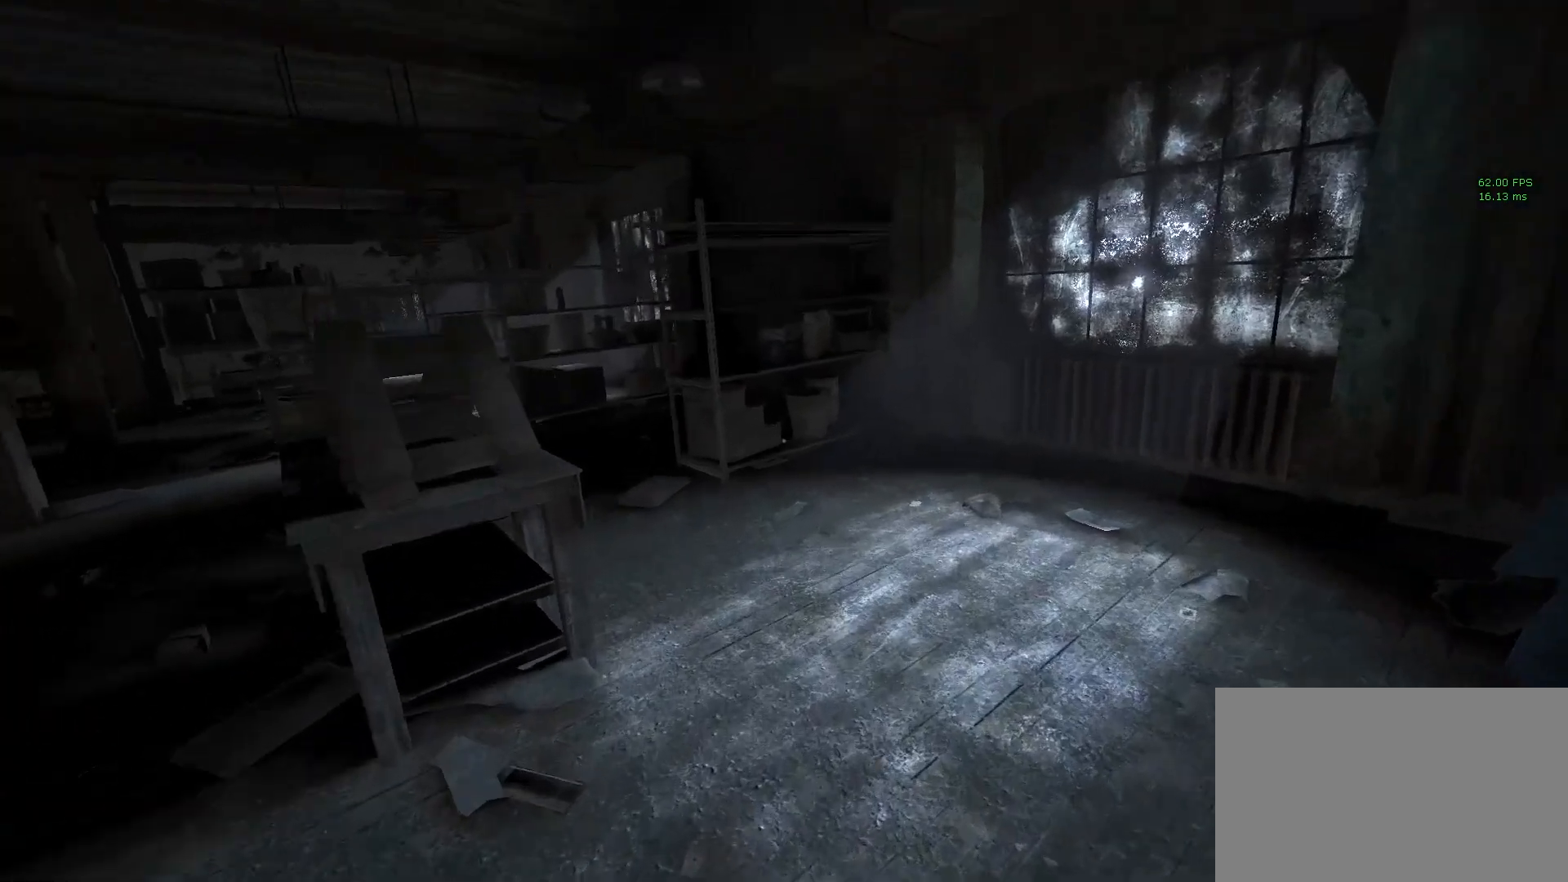
{"keys": ["shift", "w"], "mouse": [], "events": [[117, "d", "down"], [250, "d", "up"]]}
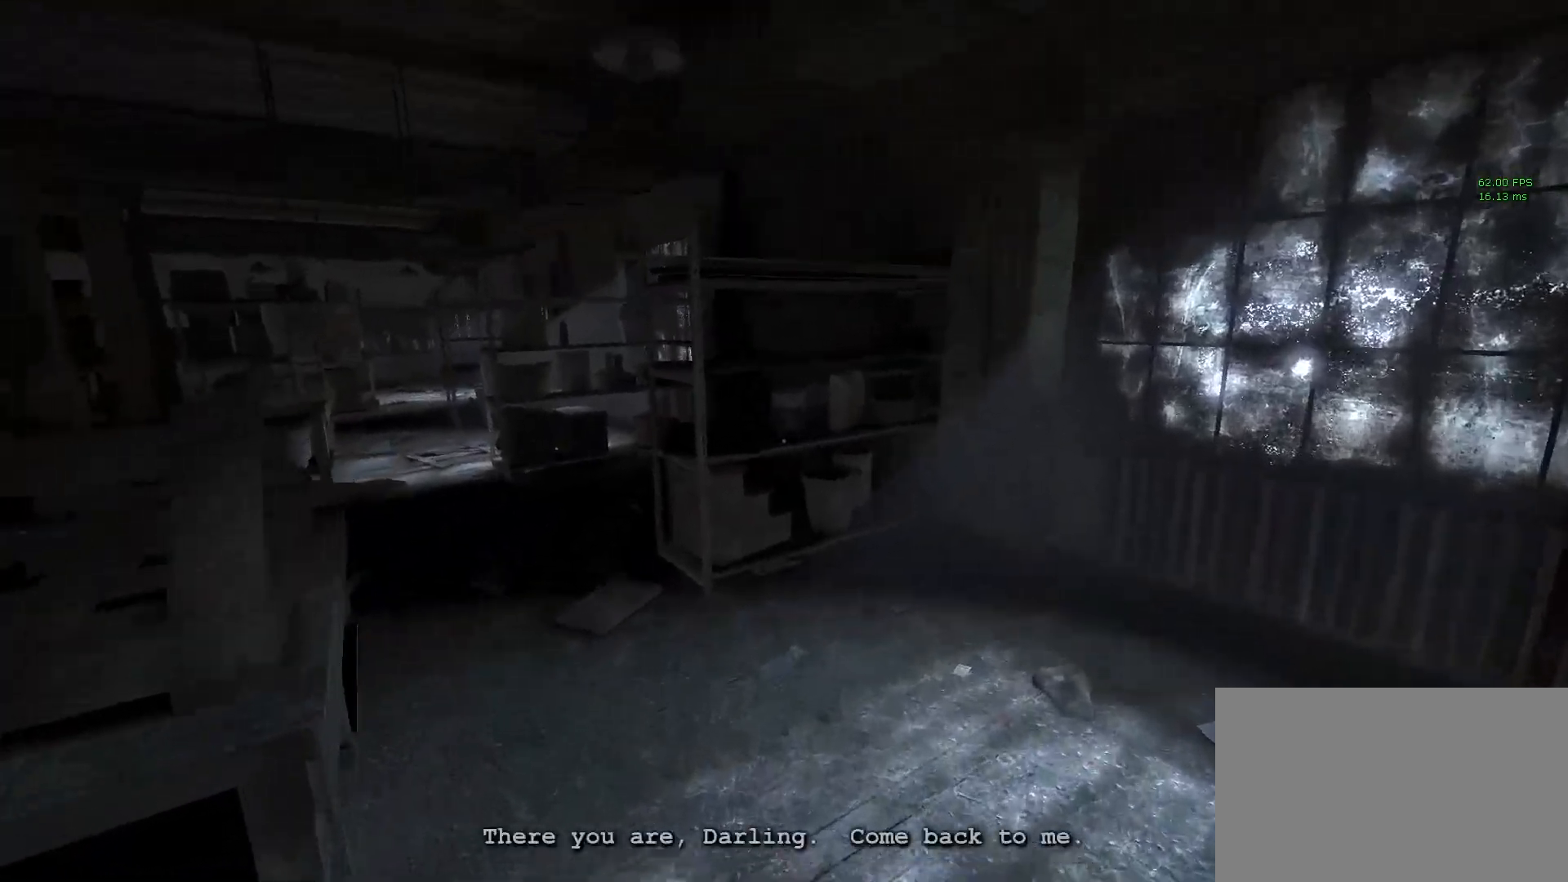
{"keys": ["shift", "w"], "mouse": [], "events": []}
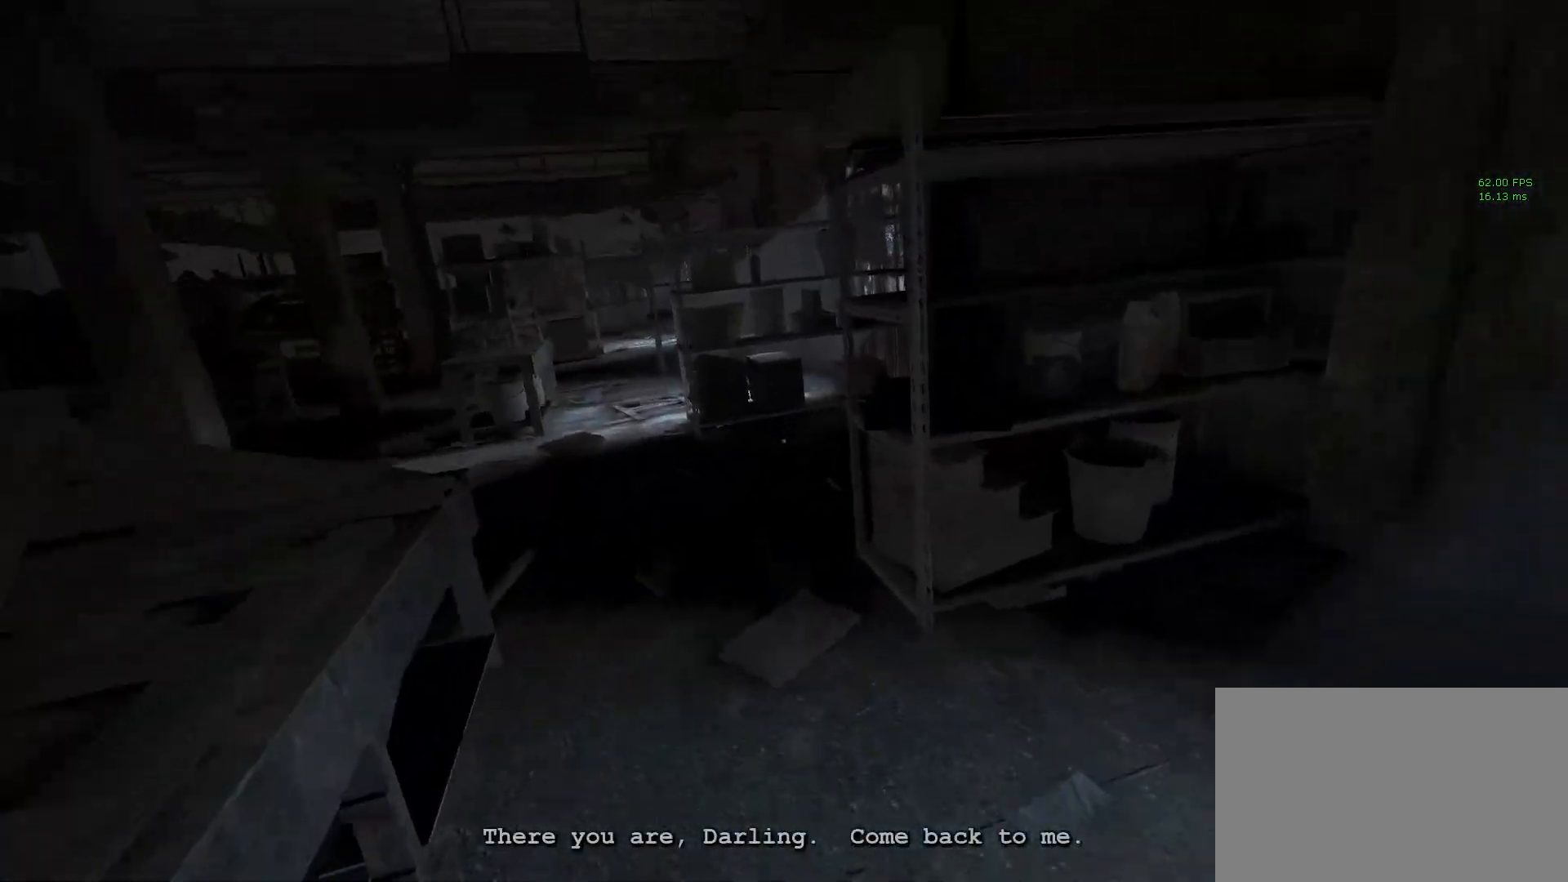
{"keys": ["shift", "w"], "mouse": [], "events": [[183, "a", "down"], [333, "a", "up"]]}
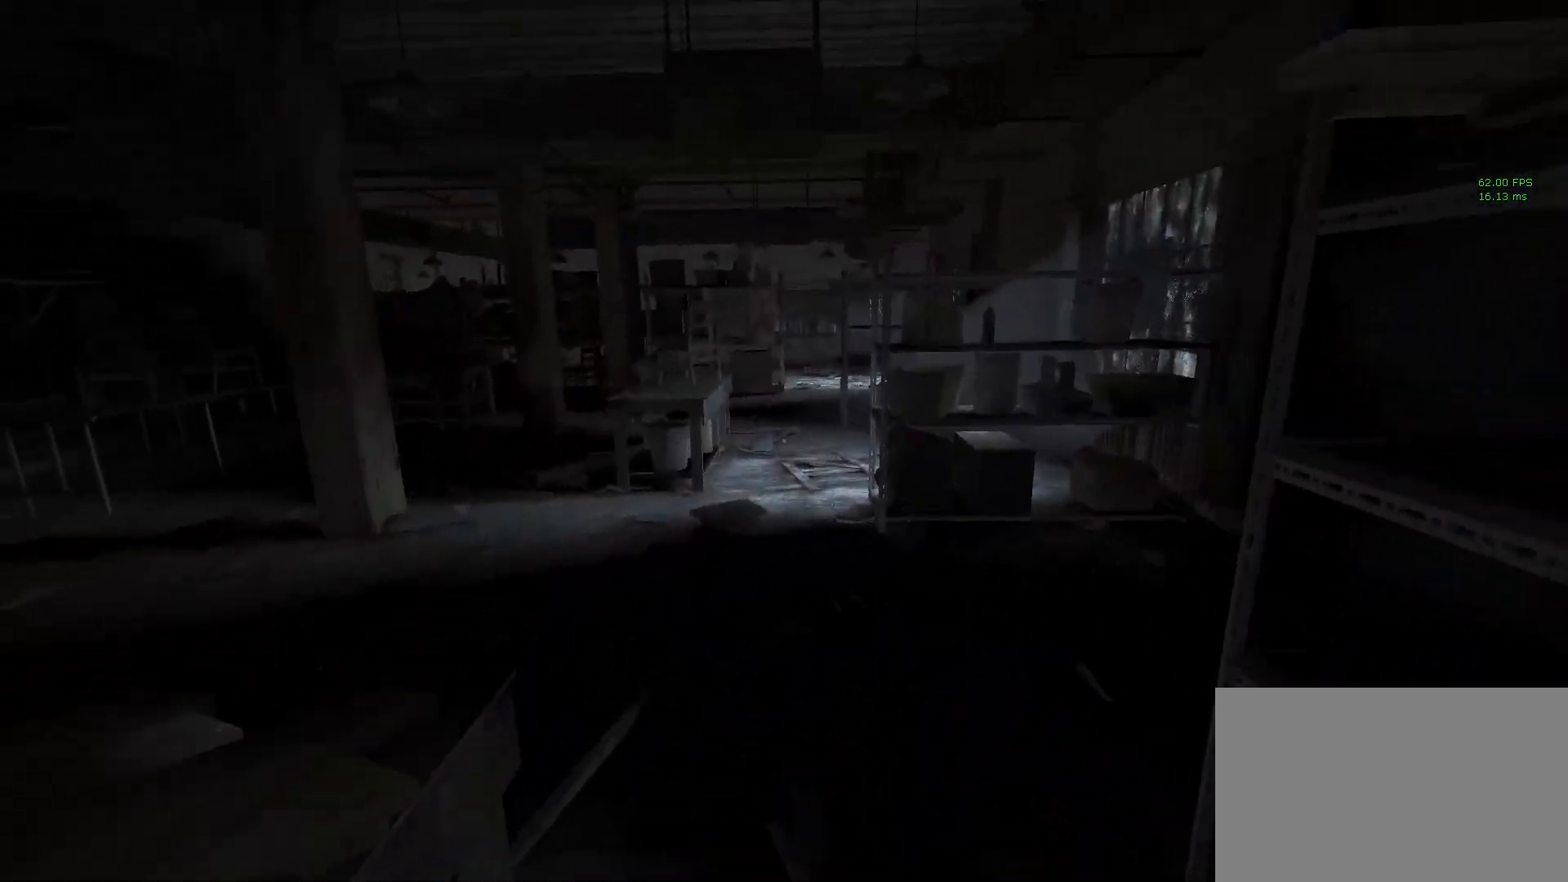
{"keys": ["shift", "w"], "mouse": [], "events": [[450, "a", "down"], [483, "a", "up"]]}
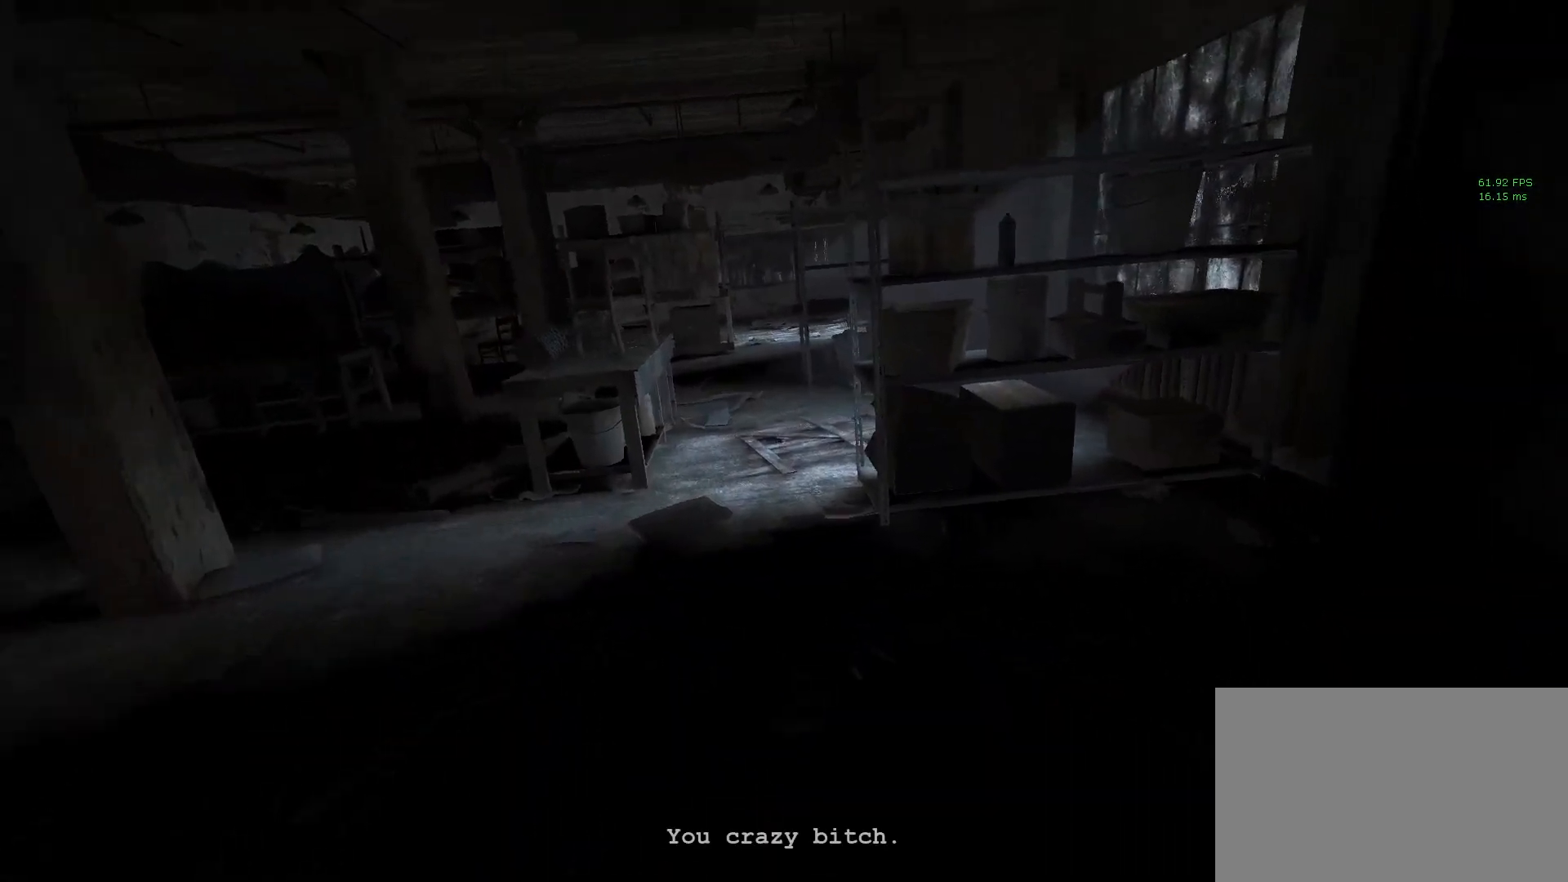
{"keys": ["shift", "w"], "mouse": [], "events": [[317, "a", "down"], [417, "a", "up"]]}
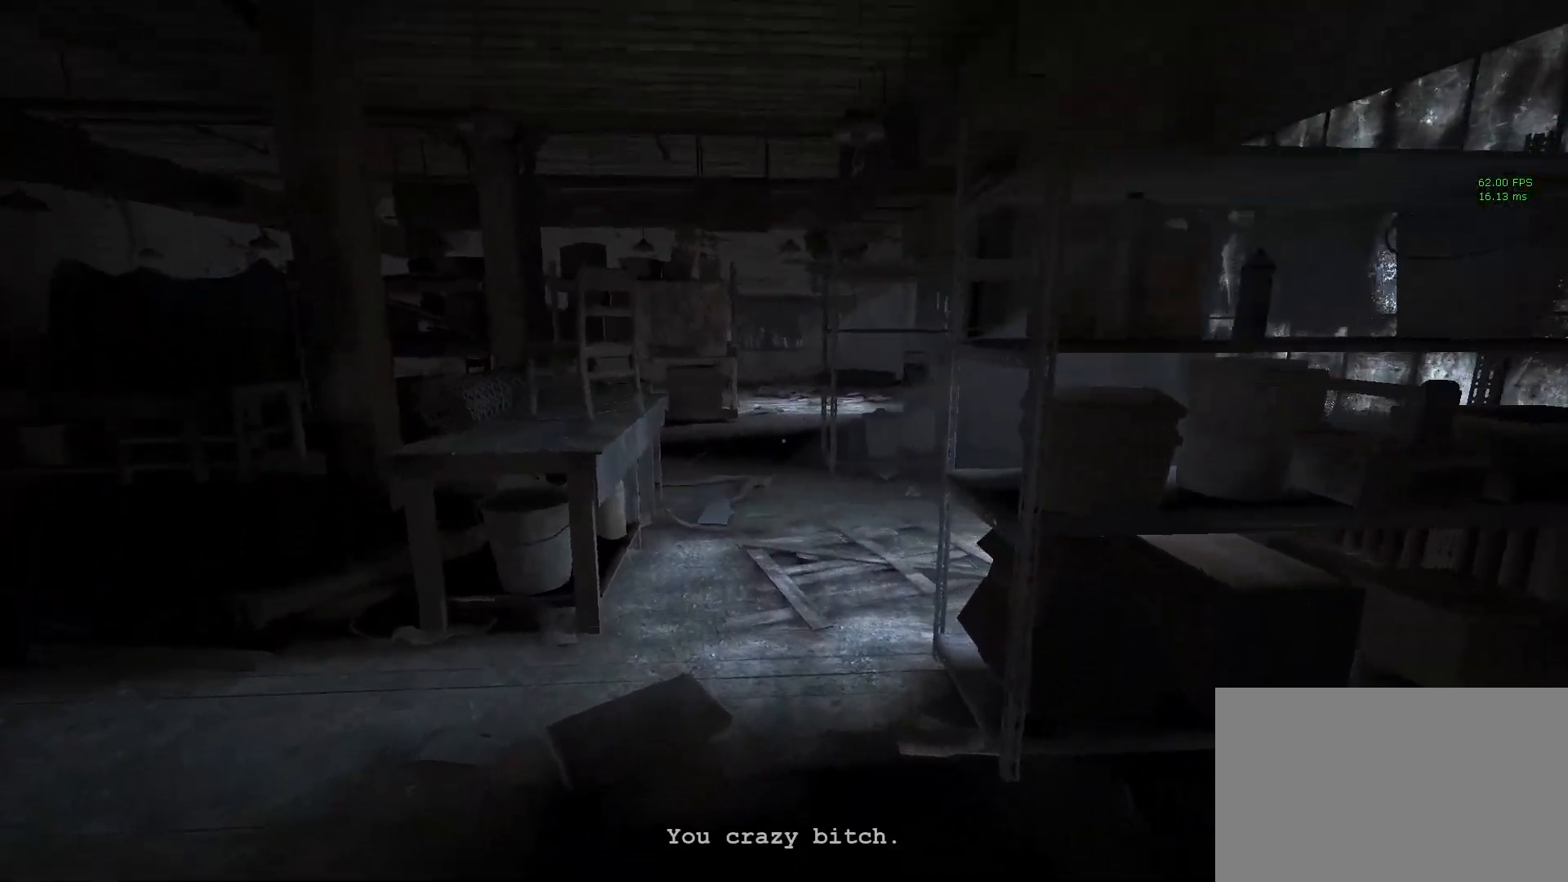
{"keys": ["shift", "w"], "mouse": [], "events": [[333, "a", "down"], [433, "a", "up"]]}
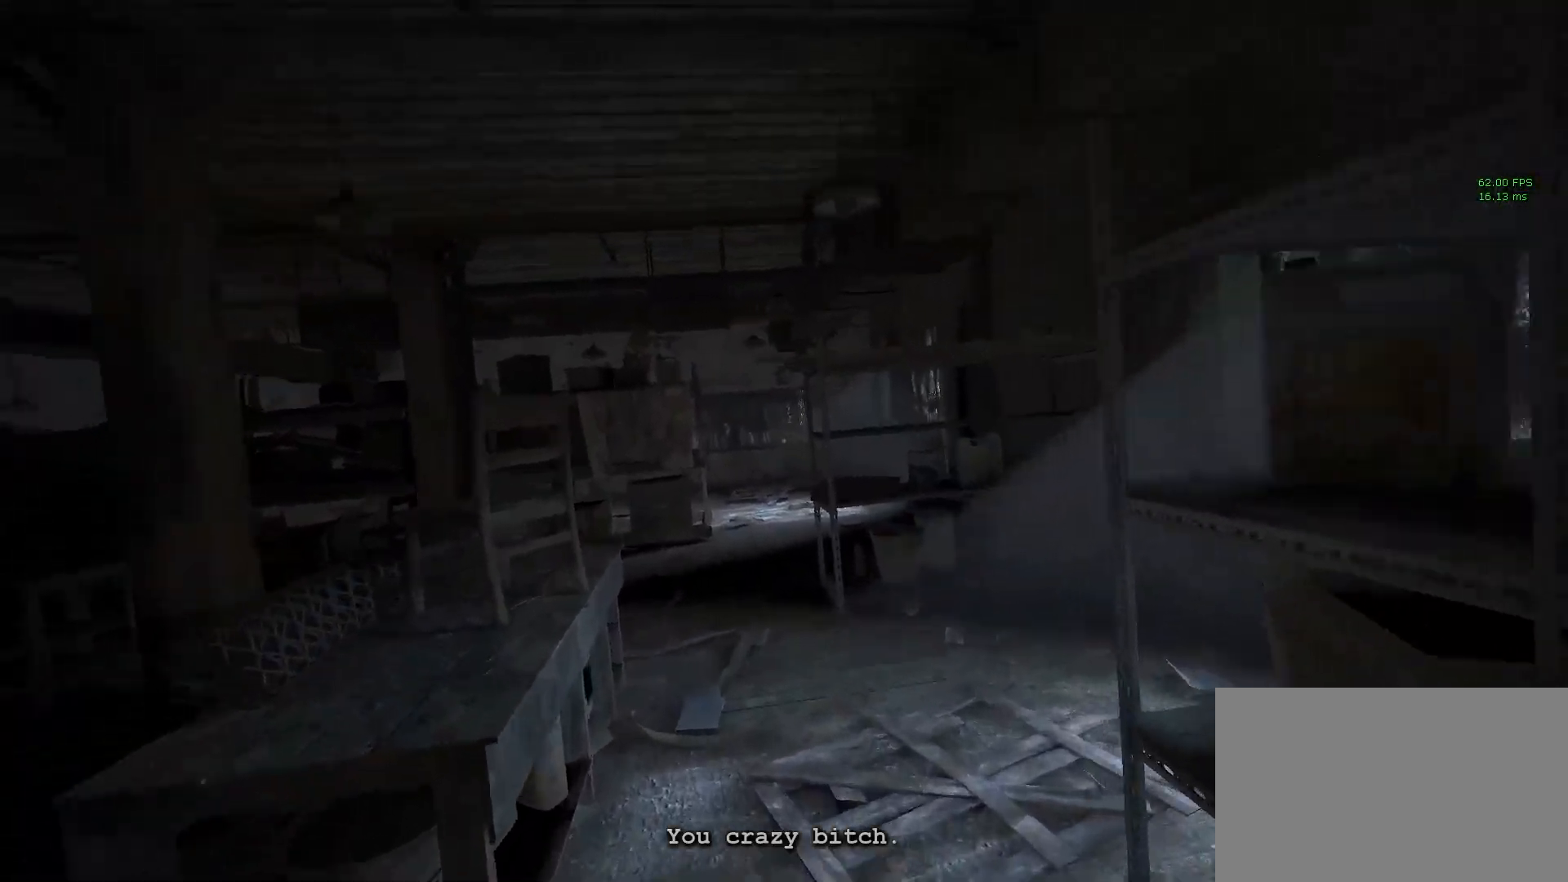
{"keys": ["shift", "w"], "mouse": [], "events": []}
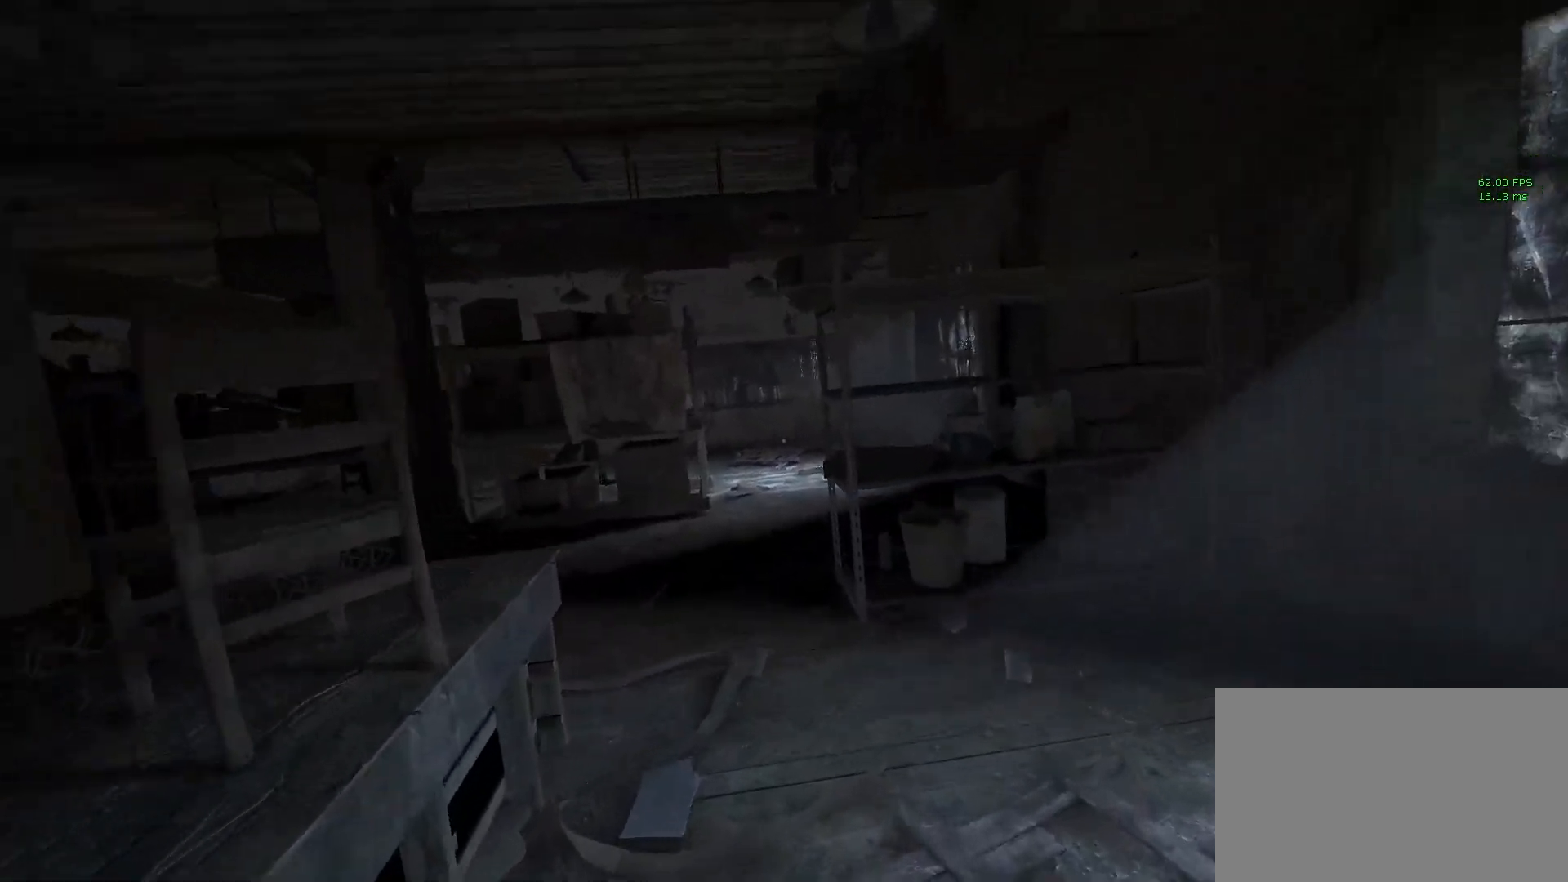
{"keys": ["shift", "w"], "mouse": [], "events": [[83, "a", "down"], [183, "a", "up"]]}
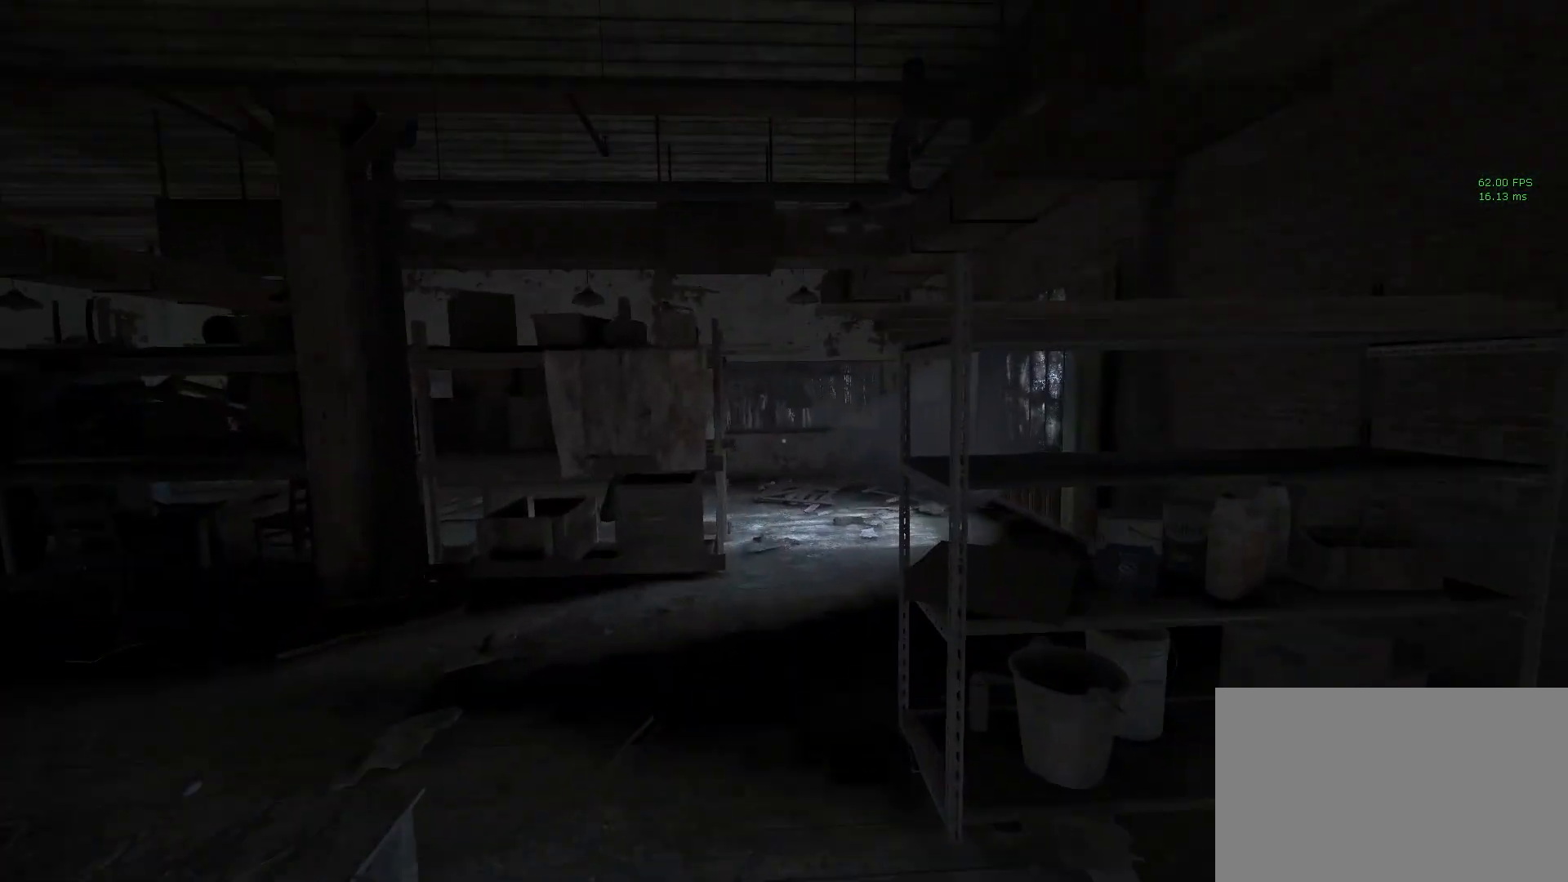
{"keys": ["shift", "w"], "mouse": [], "events": [[133, "a", "down"], [250, "a", "up"]]}
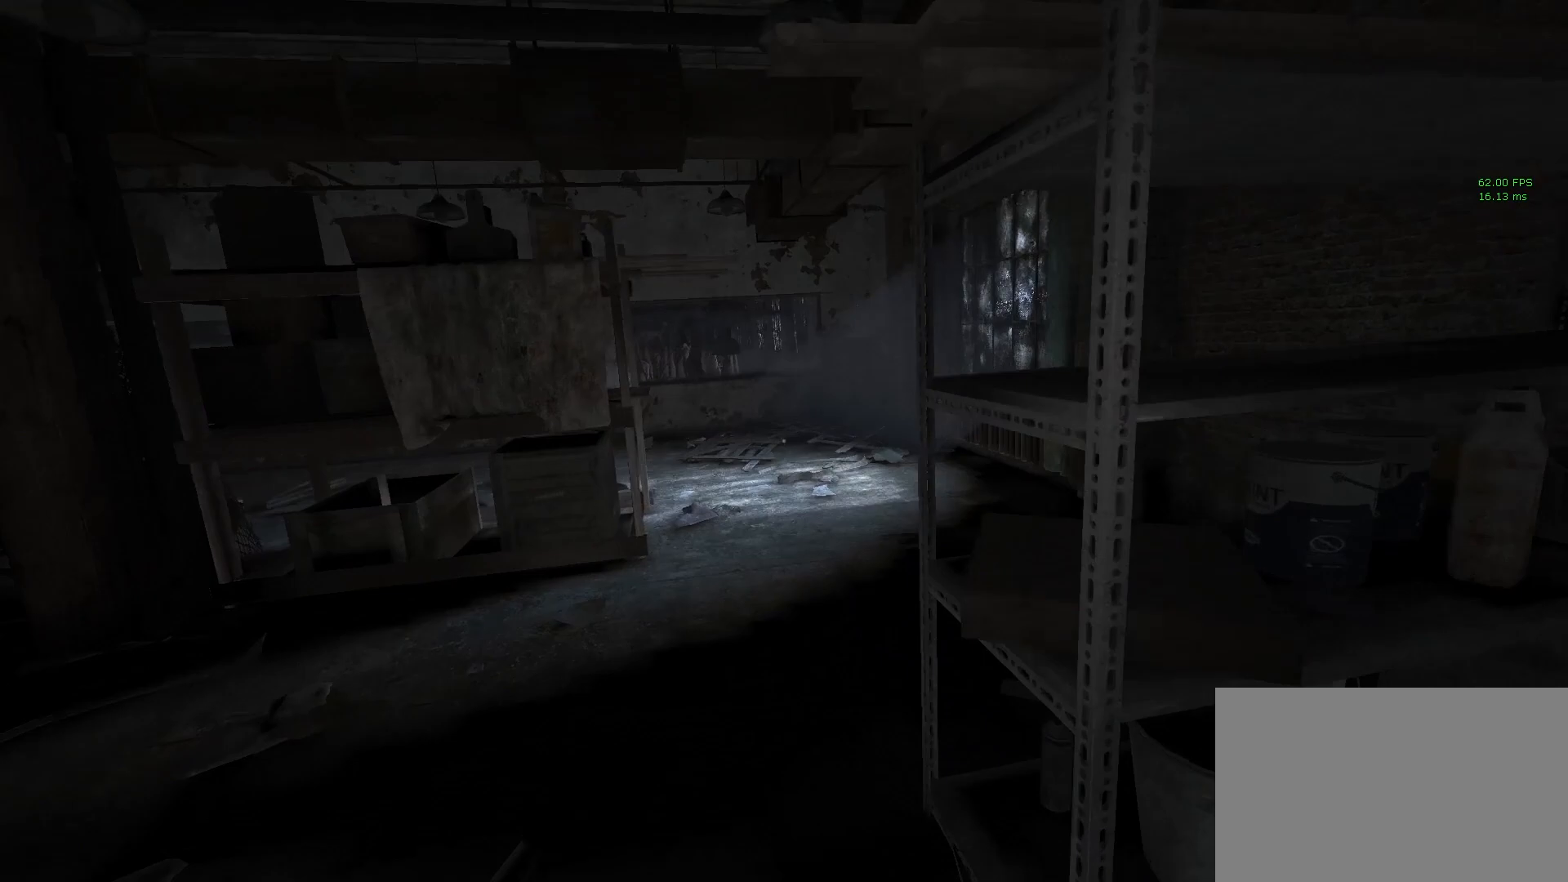
{"keys": ["shift", "w"], "mouse": [], "events": []}
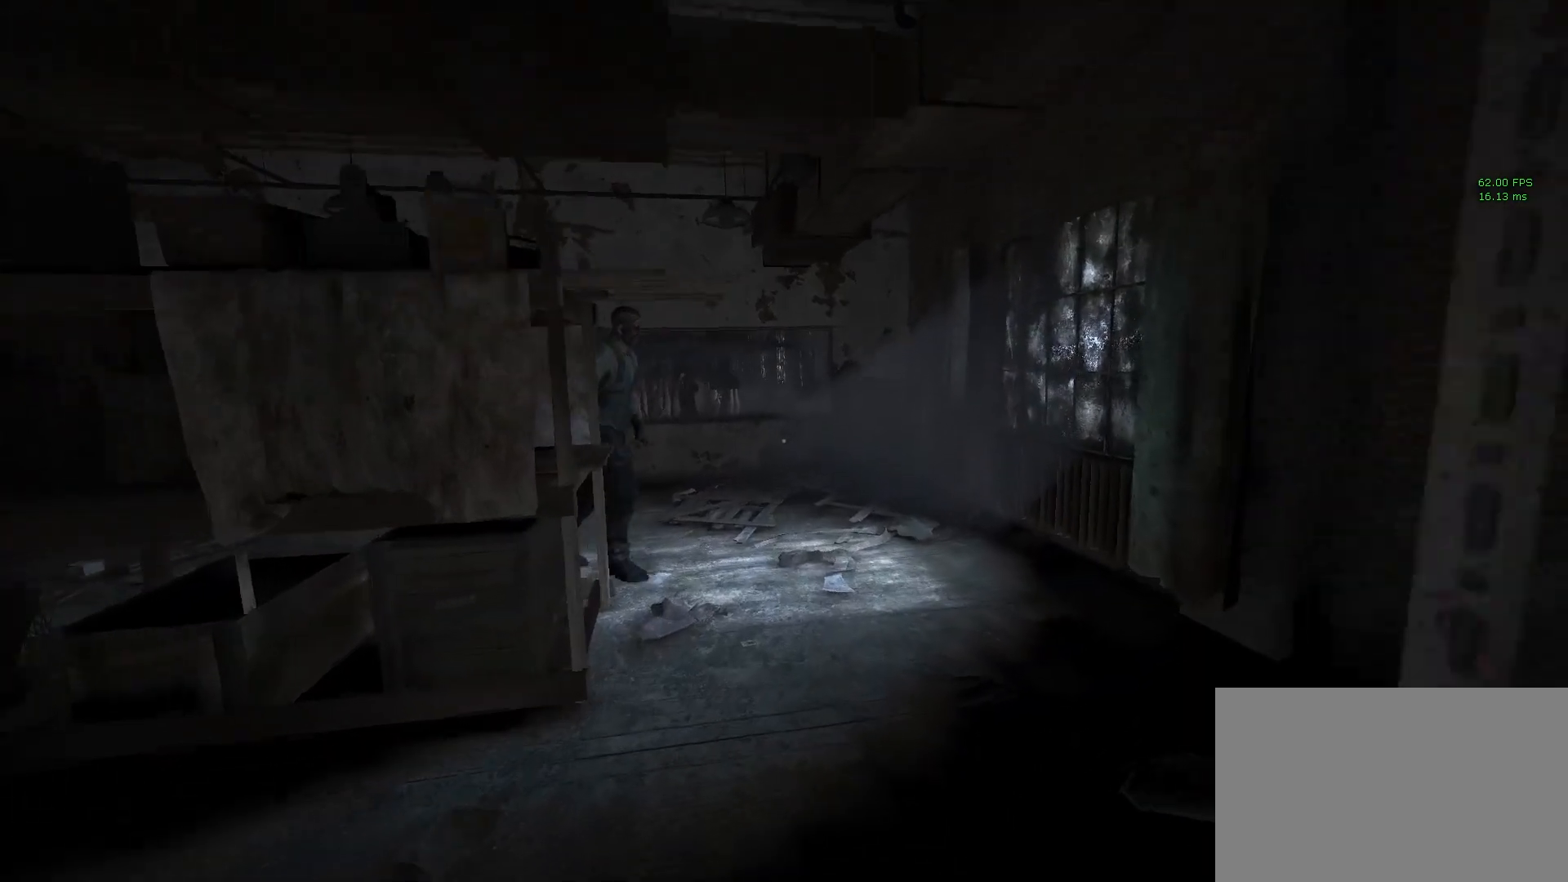
{"keys": ["shift", "w"], "mouse": [], "events": []}
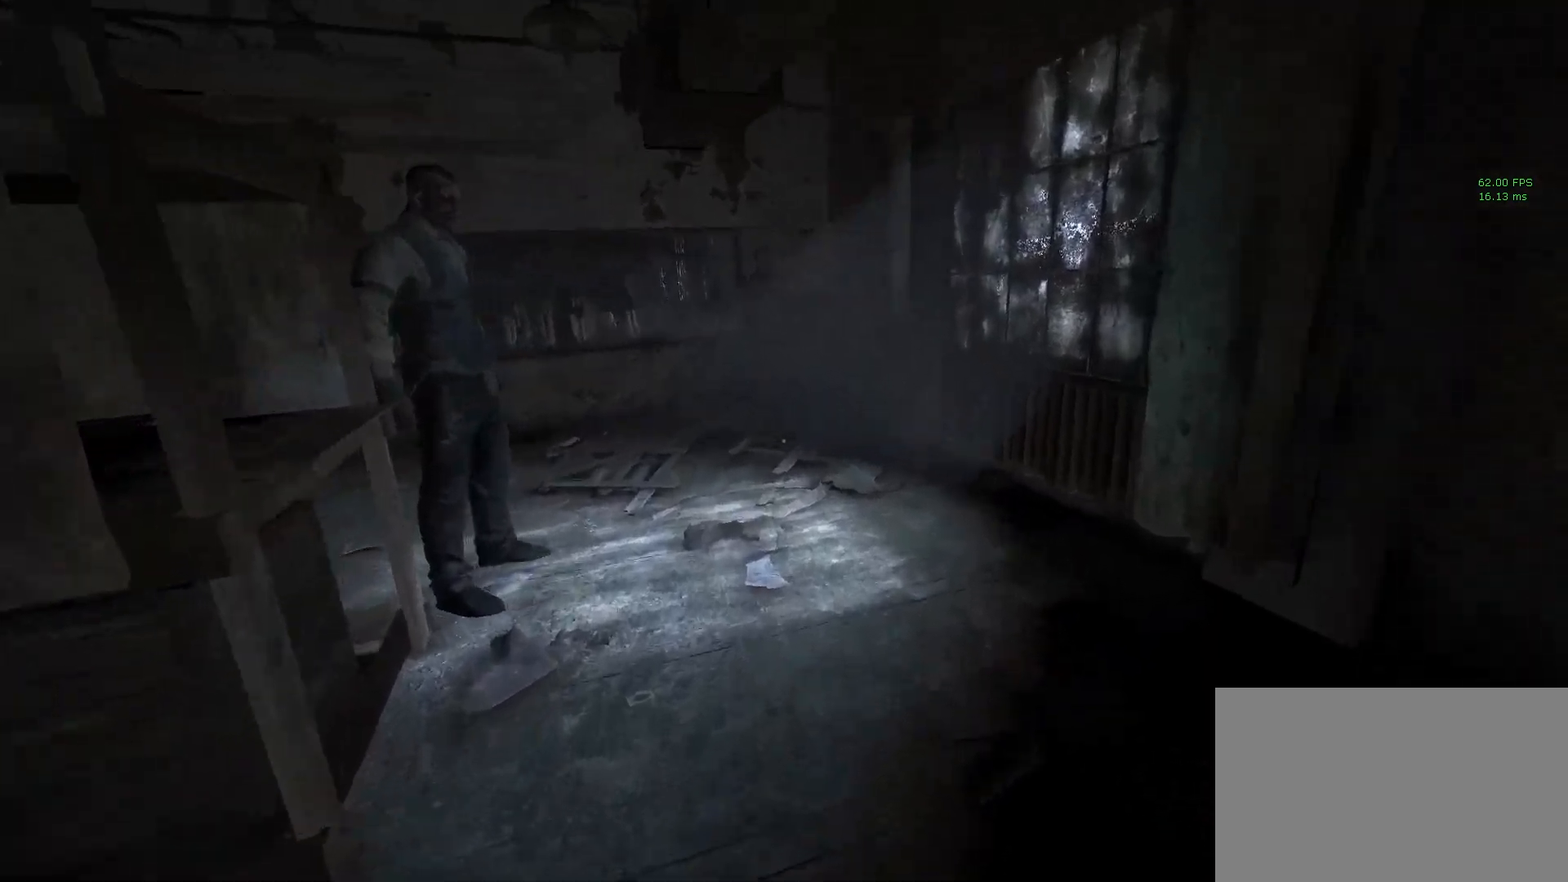
{"keys": ["shift", "w"], "mouse": [], "events": []}
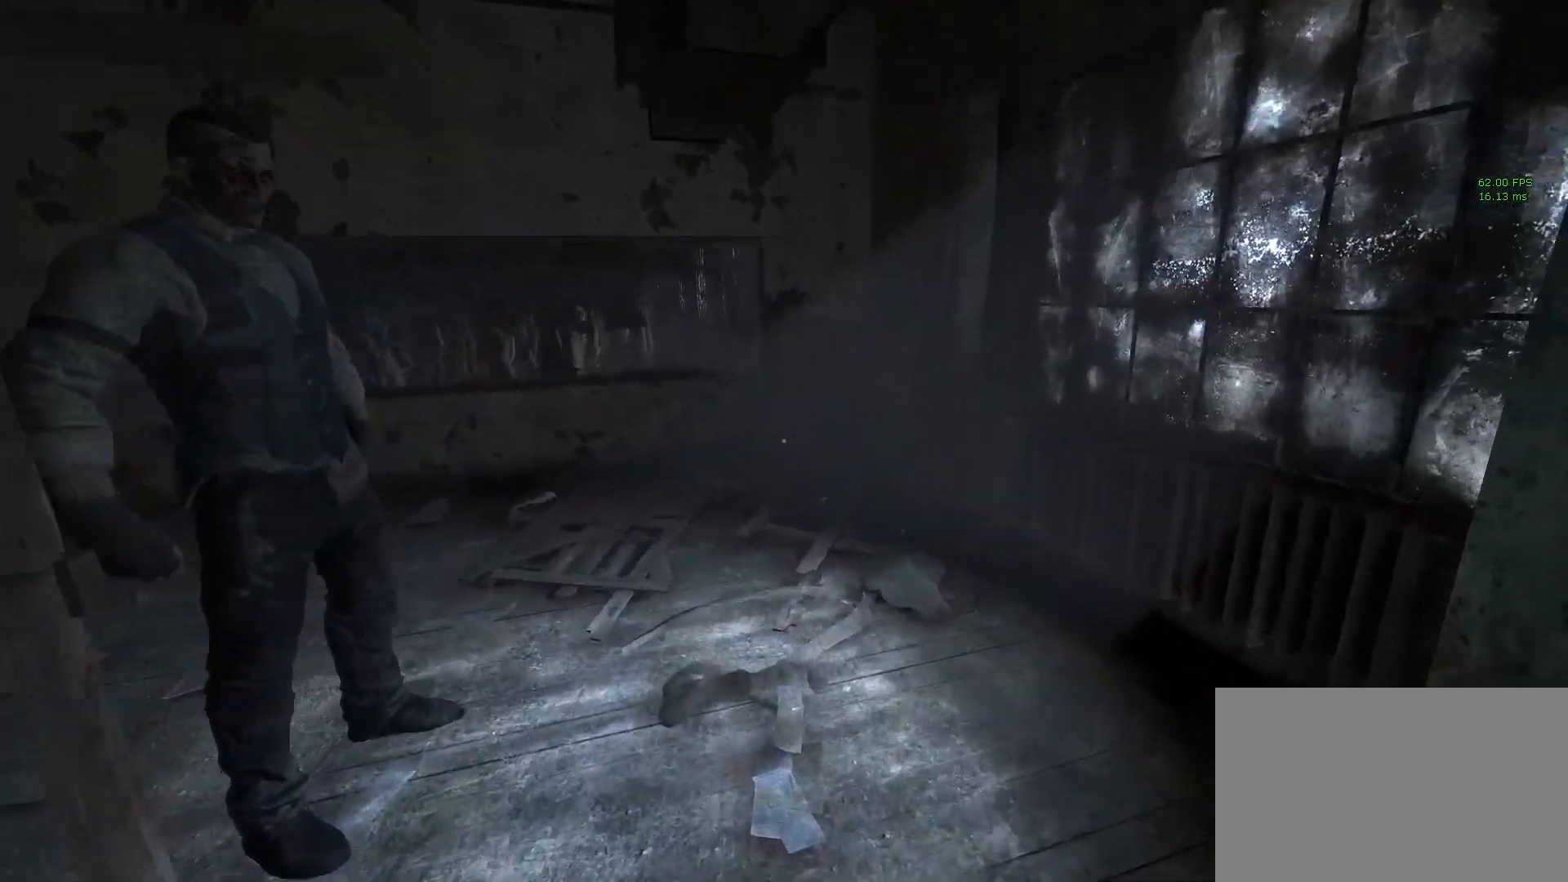
{"keys": ["shift", "w"], "mouse": [], "events": []}
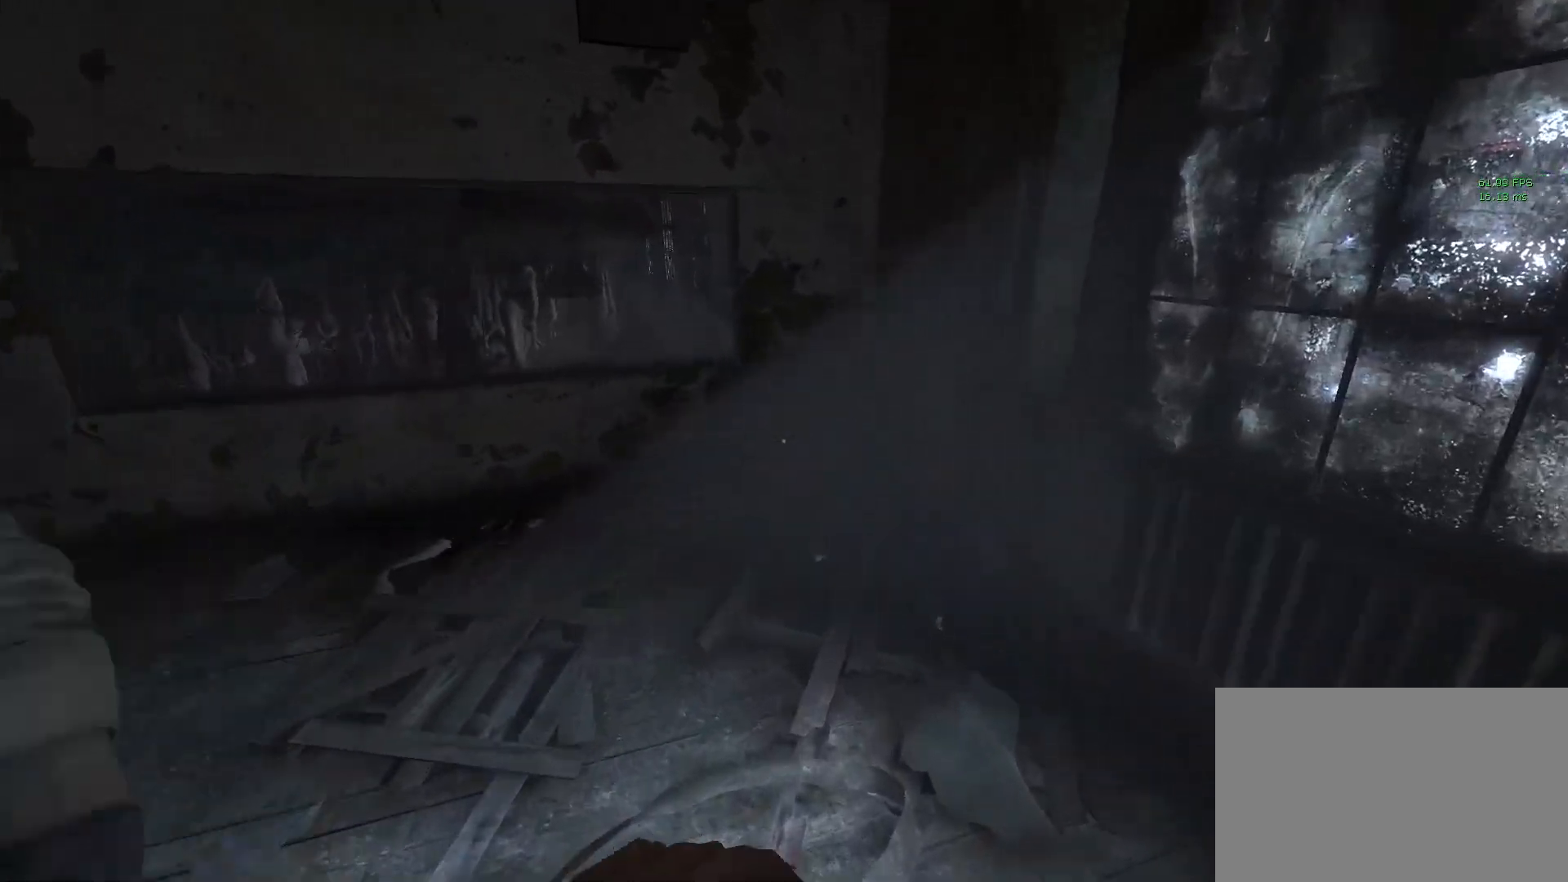
{"keys": ["shift", "w"], "mouse": [], "events": []}
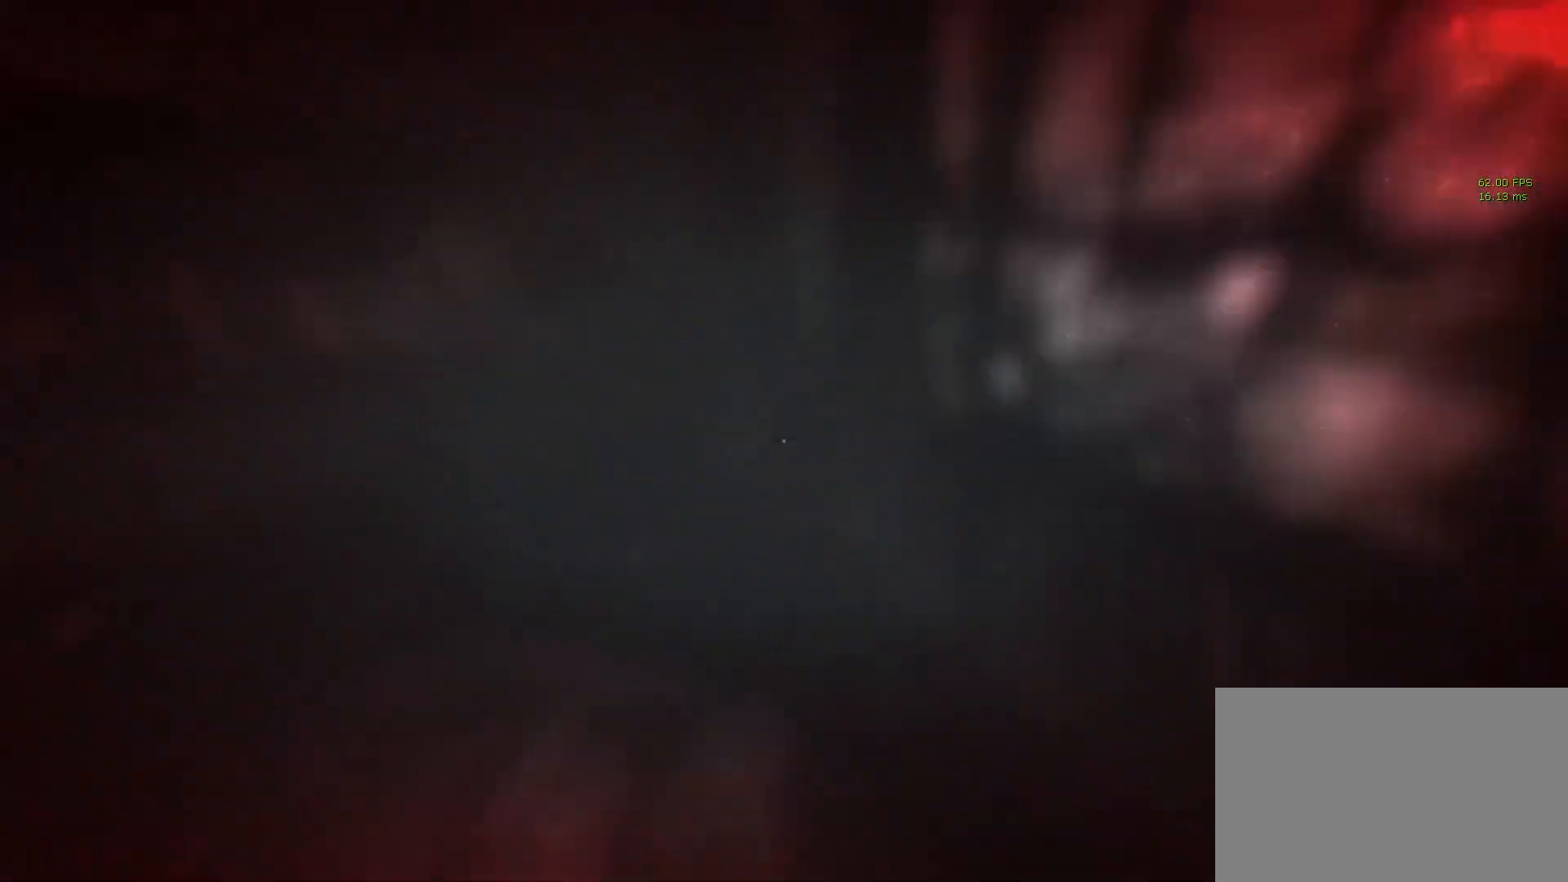
{"keys": ["shift", "w"], "mouse": [], "events": []}